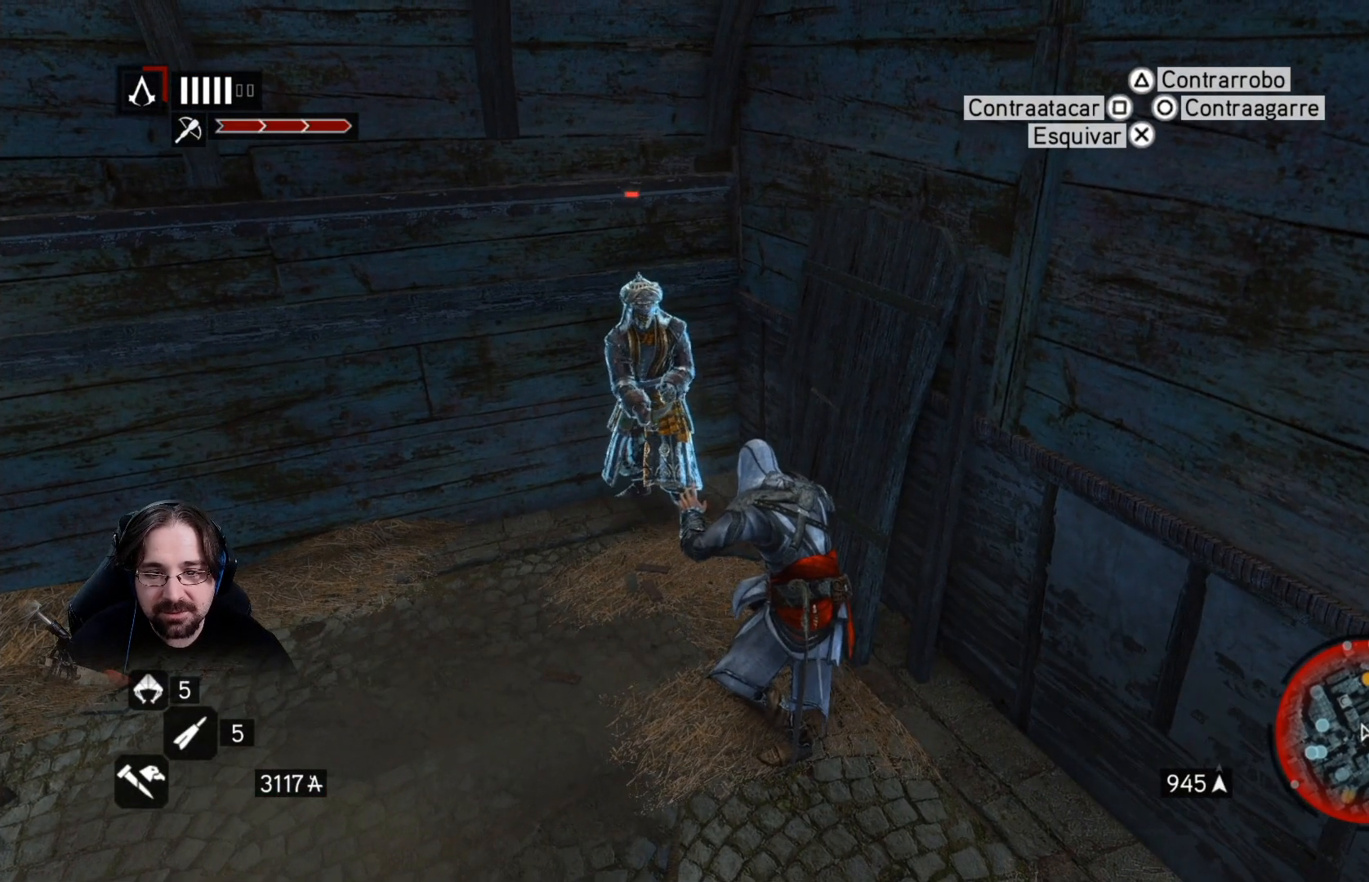
Gameplay with a controller (PlayStation layout); each line is a JSON object with the inputs held at the frame after it. "events" lists button and stick changes between this image and that frame as [ms after this image, input, new state], when the widget could be followed in between.
{"buttons": ["R2"], "left_stick": "center", "right_stick": "center", "events": [[67, "left_stick", "center"]]}
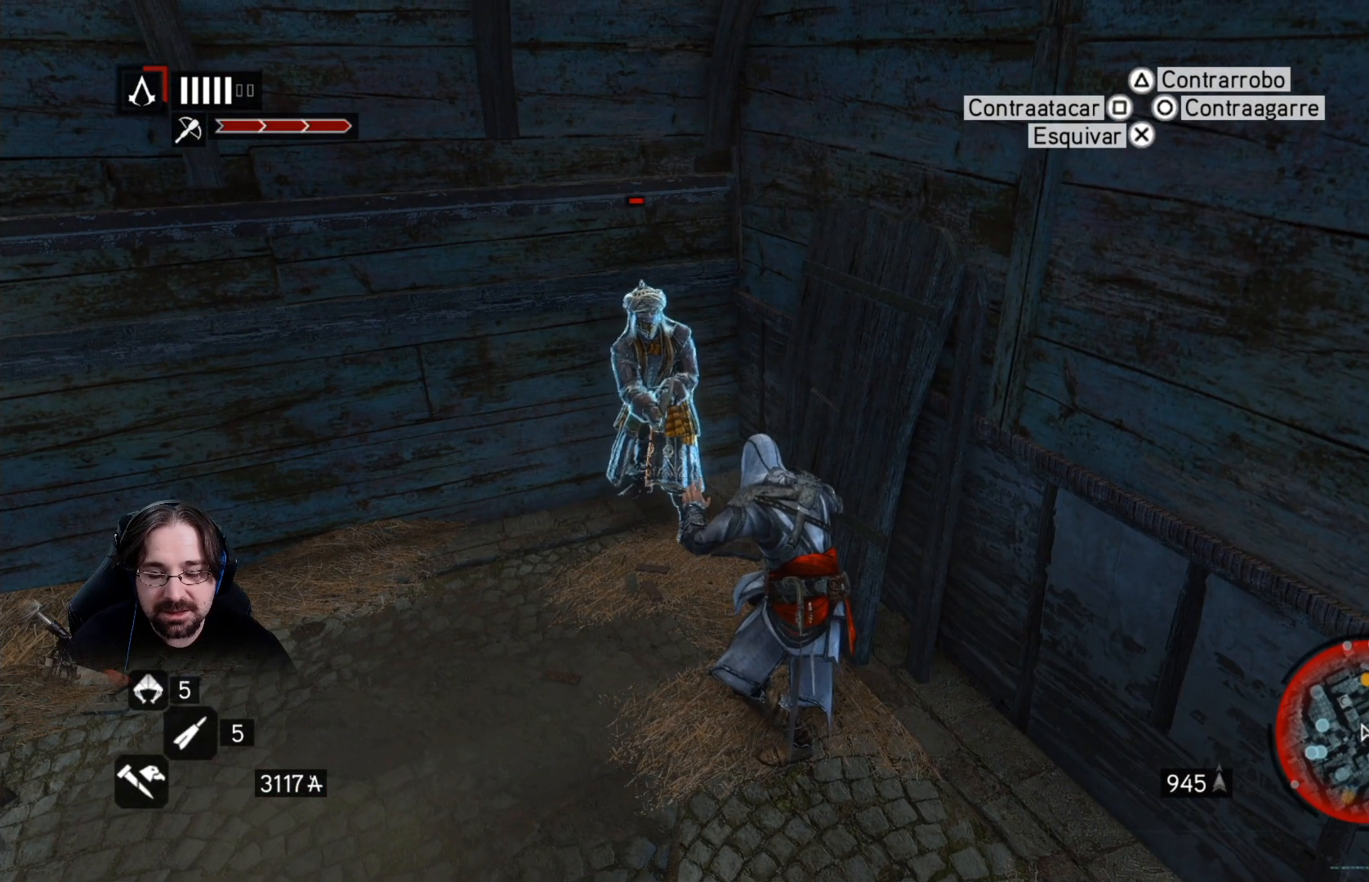
{"buttons": ["R2"], "left_stick": "center", "right_stick": "center", "events": []}
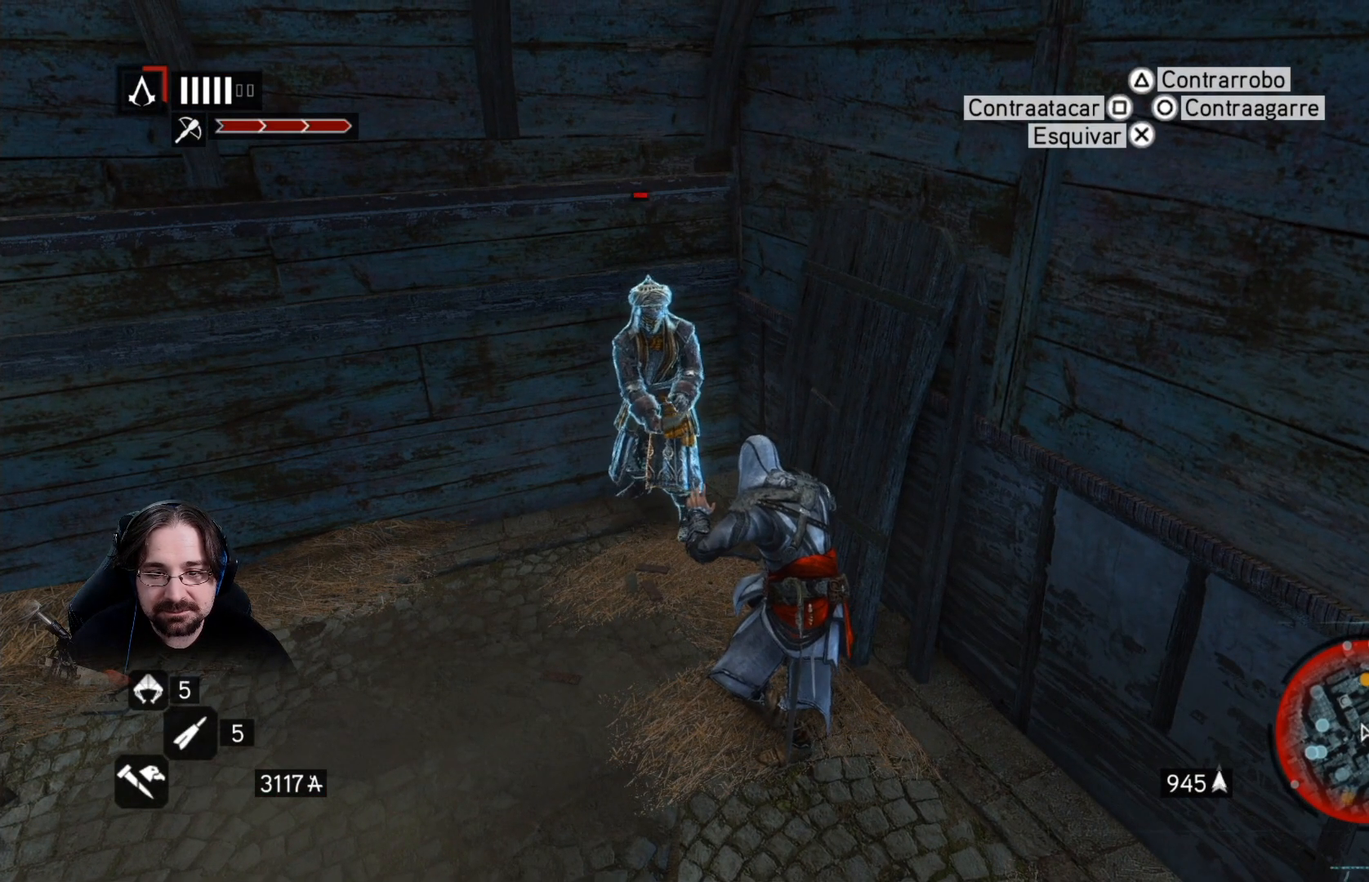
{"buttons": ["R2"], "left_stick": "up-left", "right_stick": "center", "events": [[433, "left_stick", "up-left"]]}
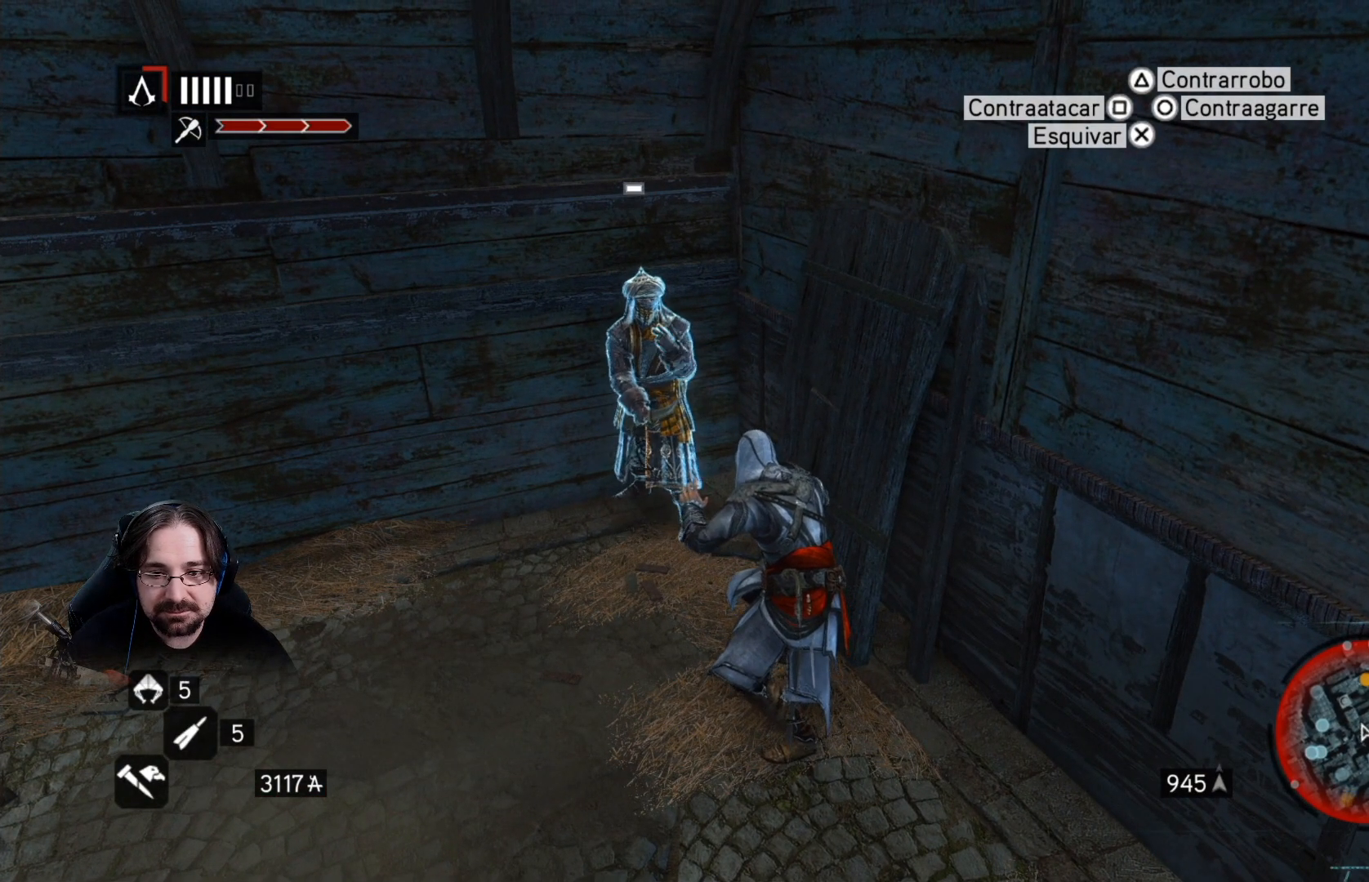
{"buttons": ["R2"], "left_stick": "center", "right_stick": "center", "events": [[133, "left_stick", "center"]]}
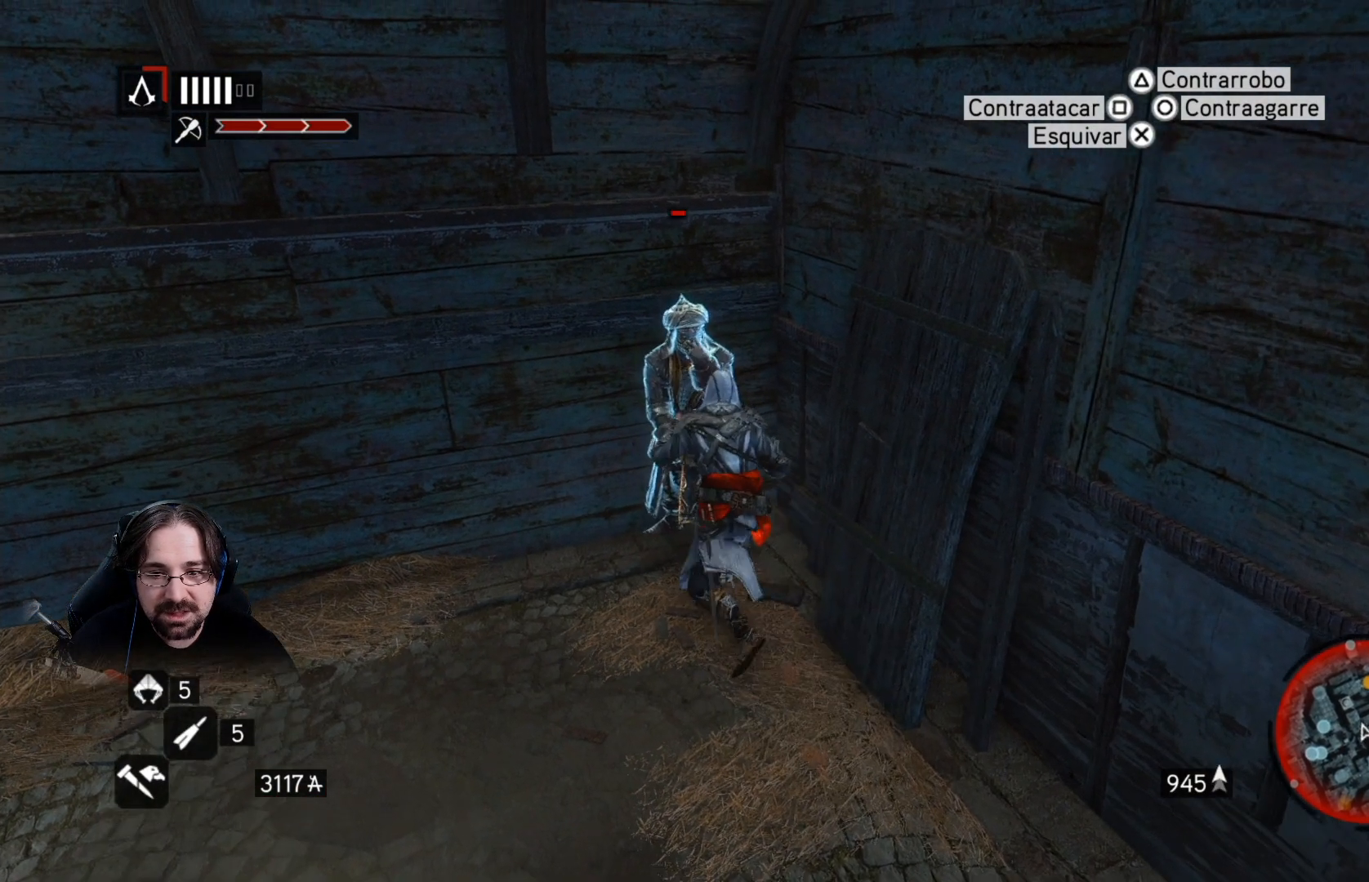
{"buttons": ["R2"], "left_stick": "center", "right_stick": "center", "events": []}
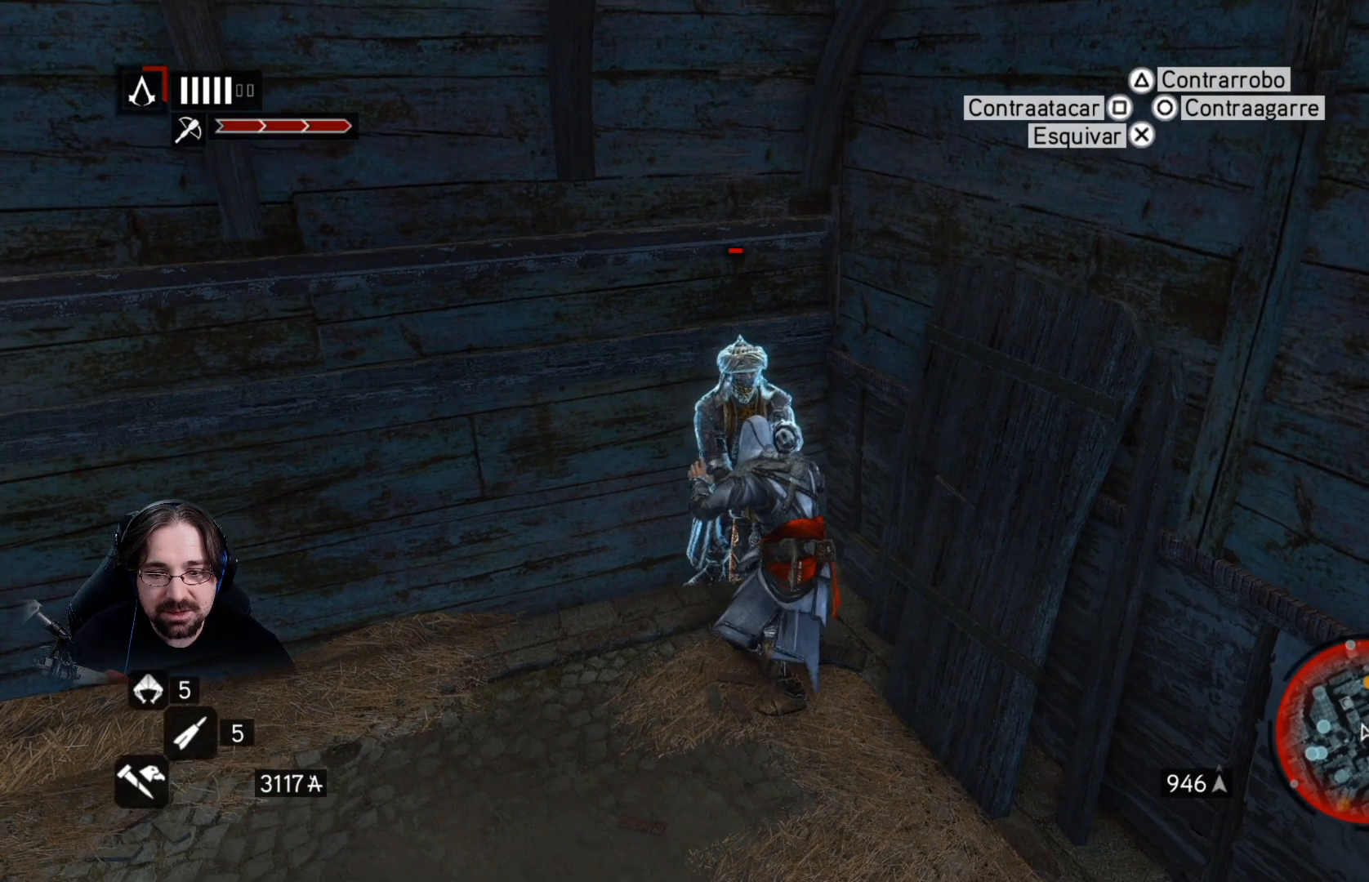
{"buttons": ["R2"], "left_stick": "center", "right_stick": "center", "events": []}
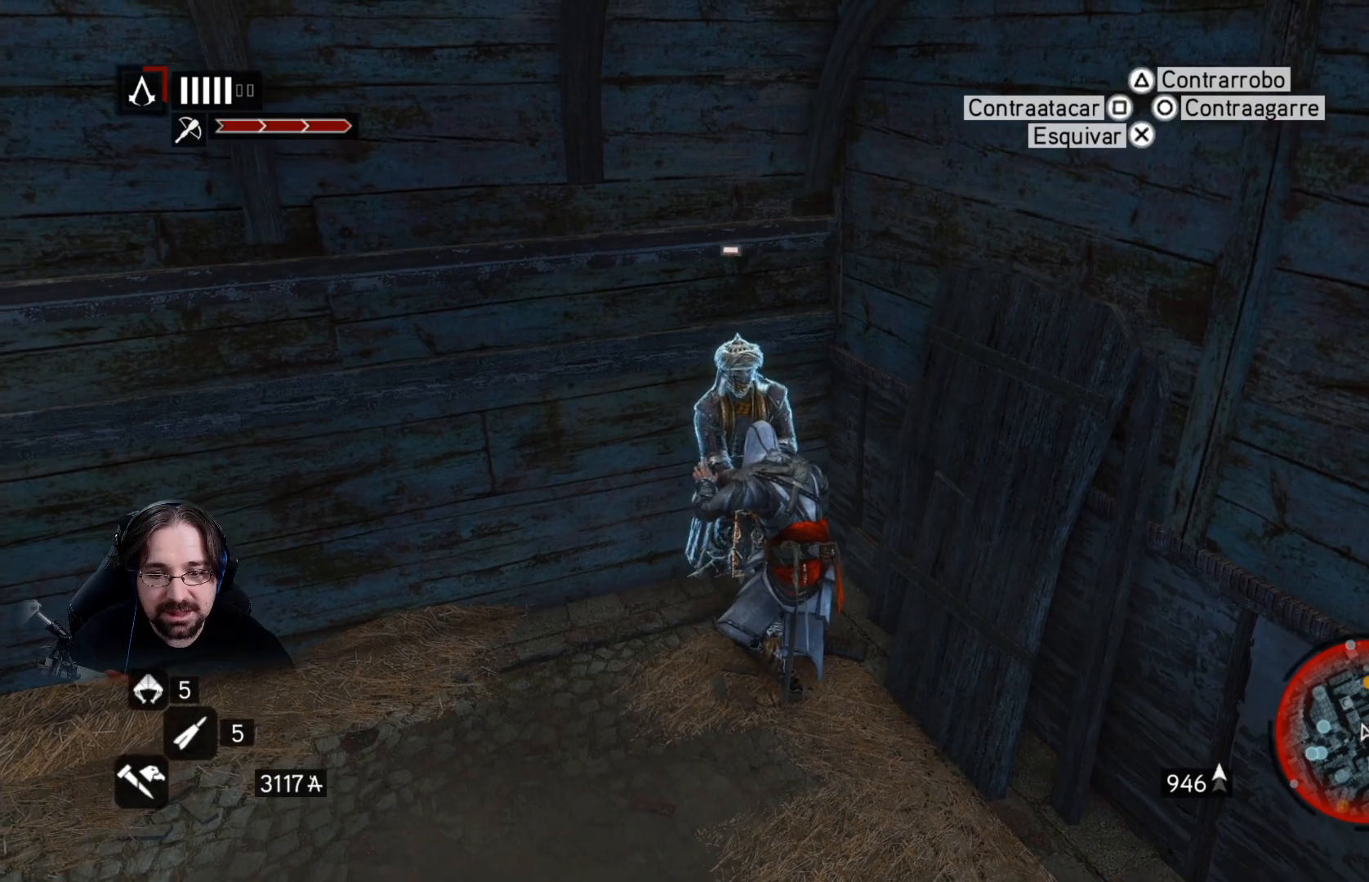
{"buttons": ["R2"], "left_stick": "center", "right_stick": "center", "events": []}
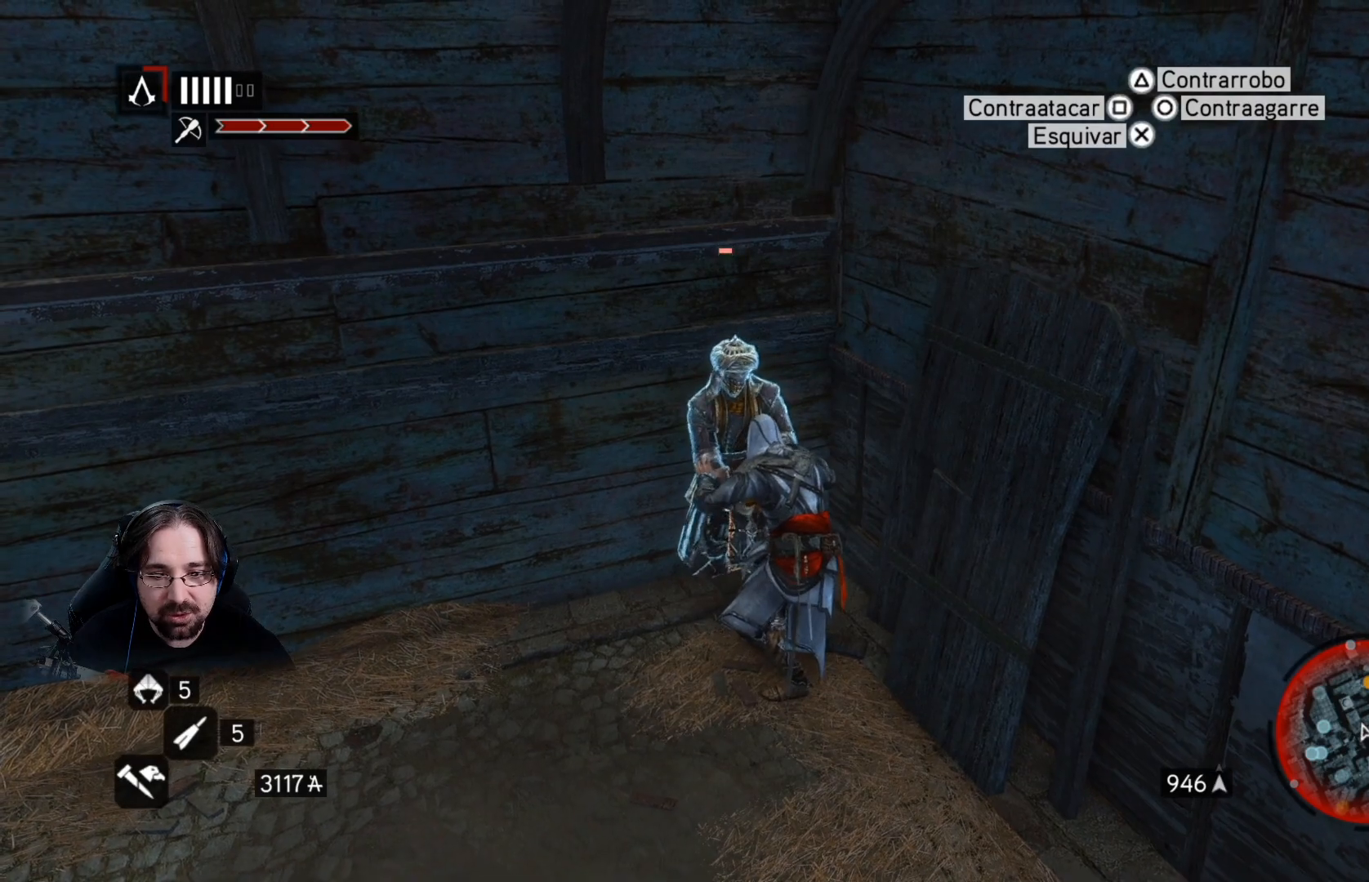
{"buttons": ["R2"], "left_stick": "center", "right_stick": "center", "events": []}
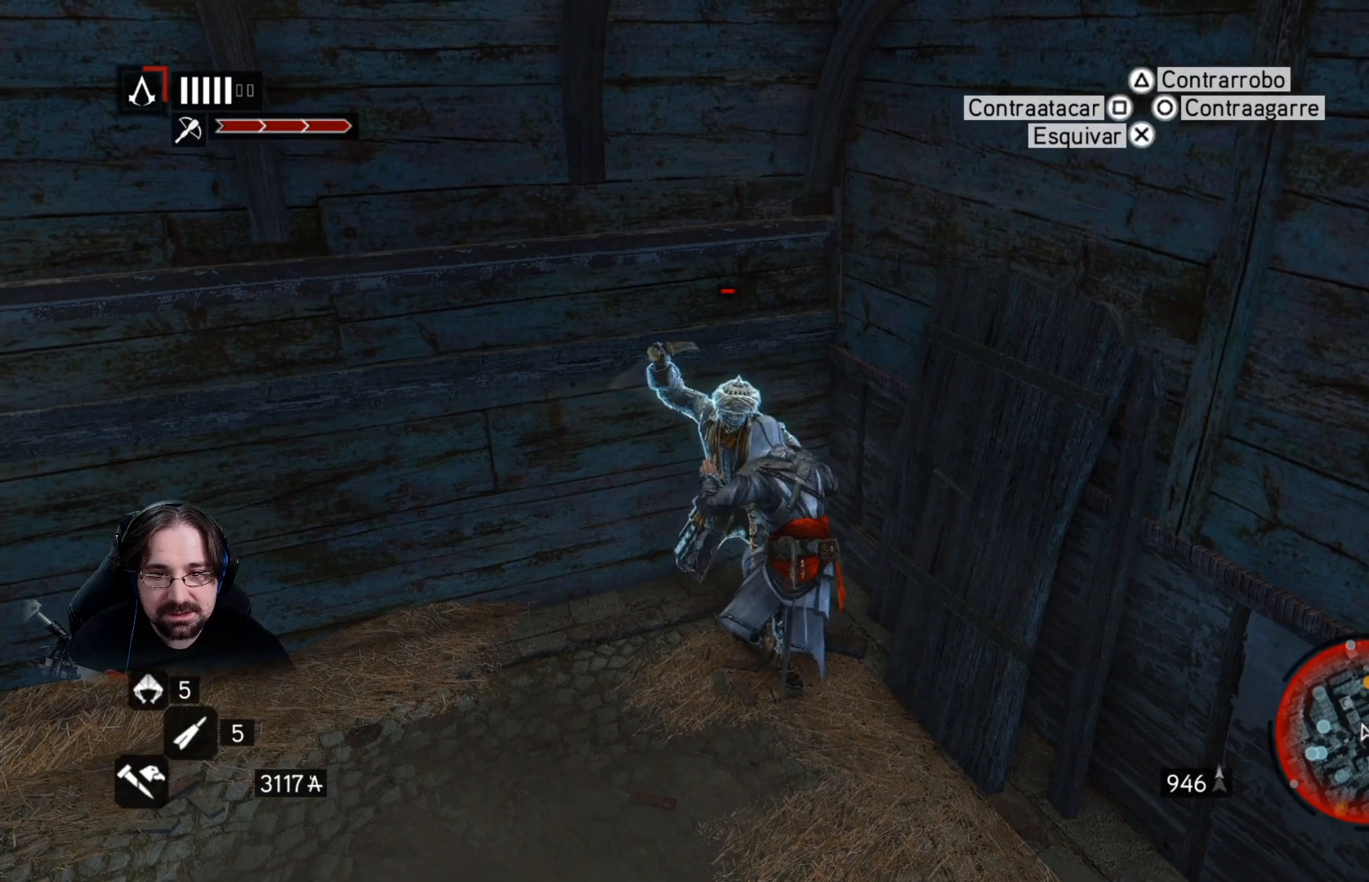
{"buttons": ["R2"], "left_stick": "center", "right_stick": "center", "events": [[100, "SQUARE", "down"], [233, "SQUARE", "up"], [400, "SQUARE", "down"], [500, "SQUARE", "up"]]}
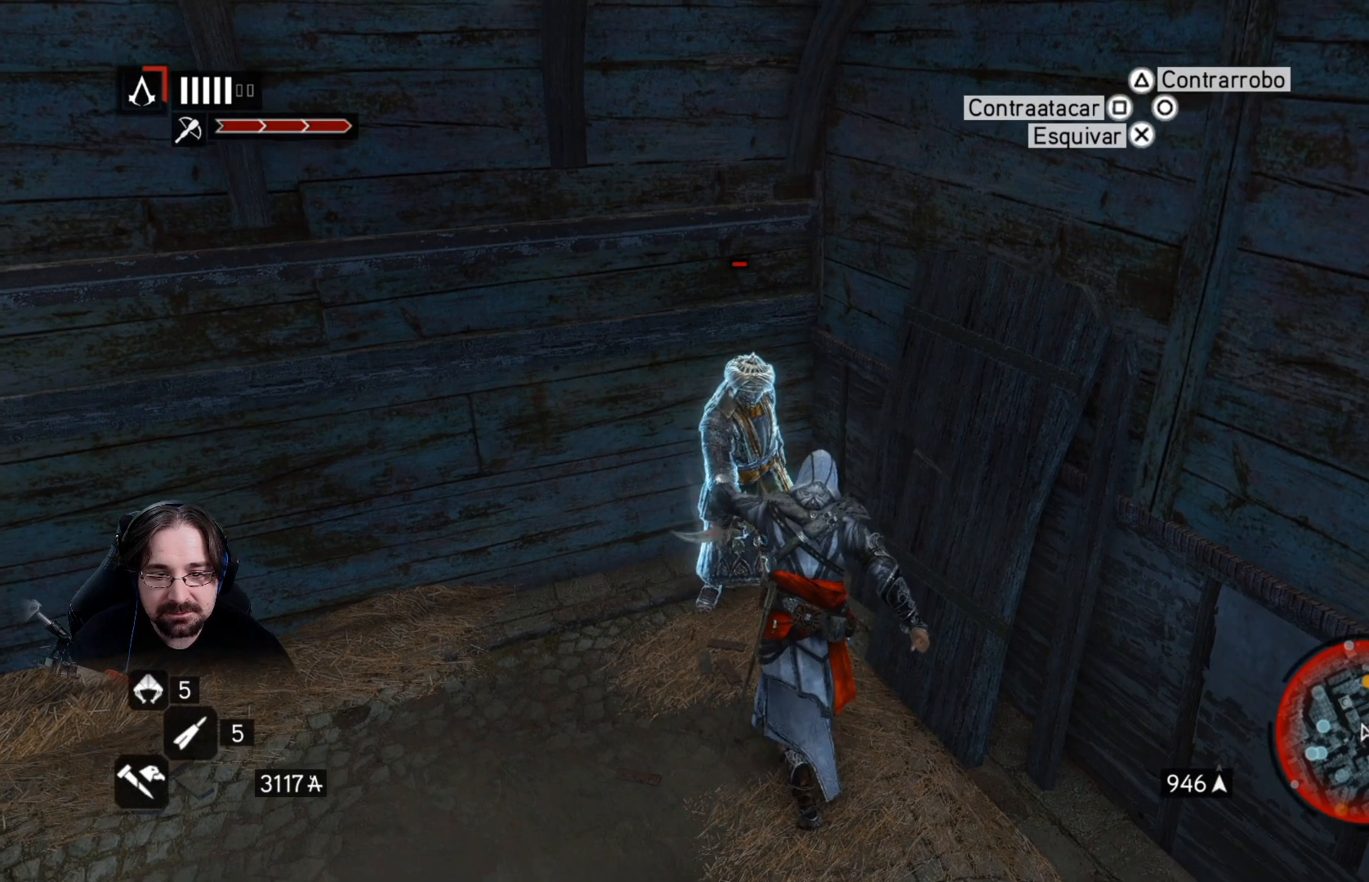
{"buttons": [], "left_stick": "center", "right_stick": "center", "events": [[367, "R2", "up"]]}
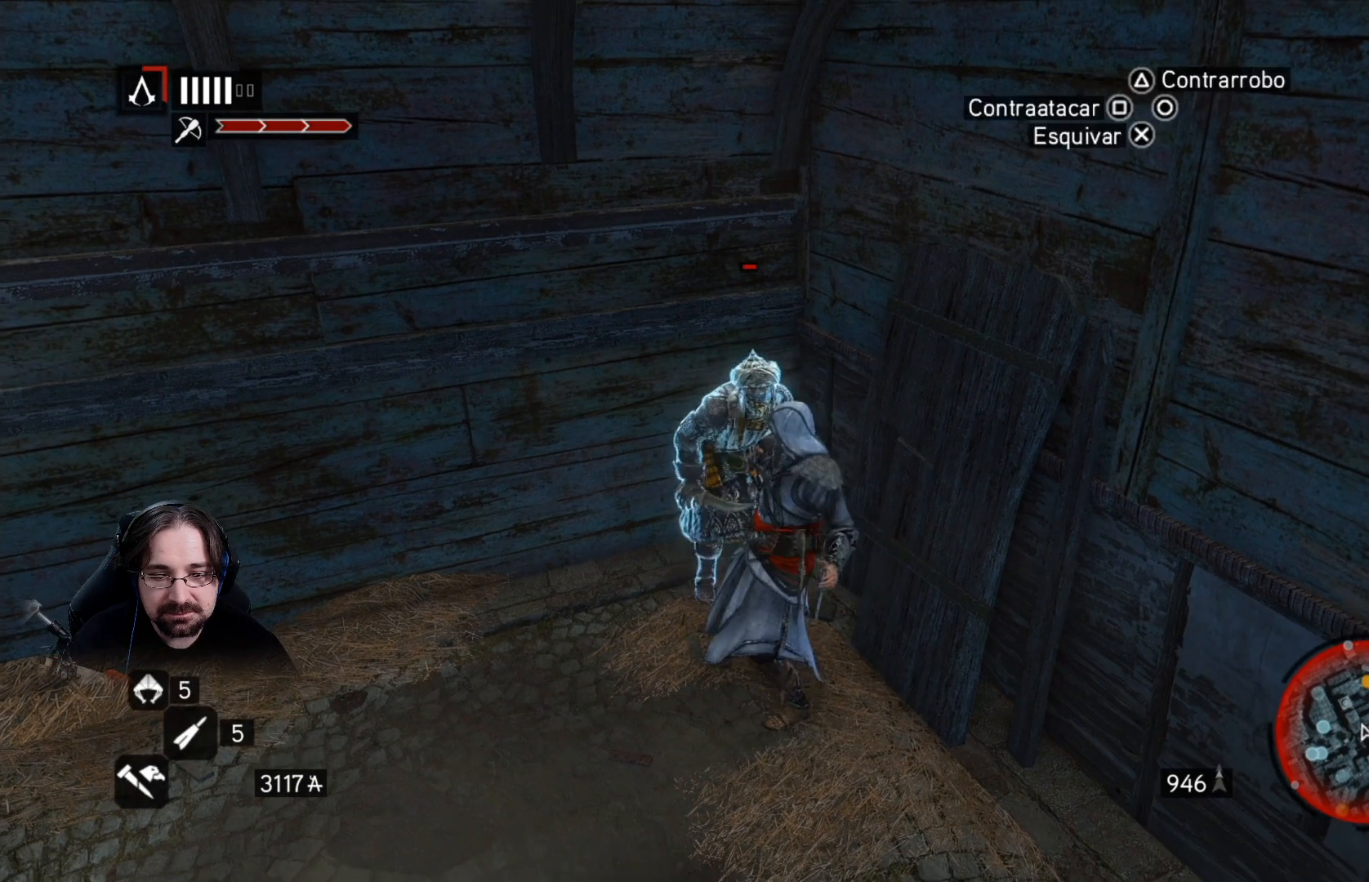
{"buttons": [], "left_stick": "center", "right_stick": "center", "events": []}
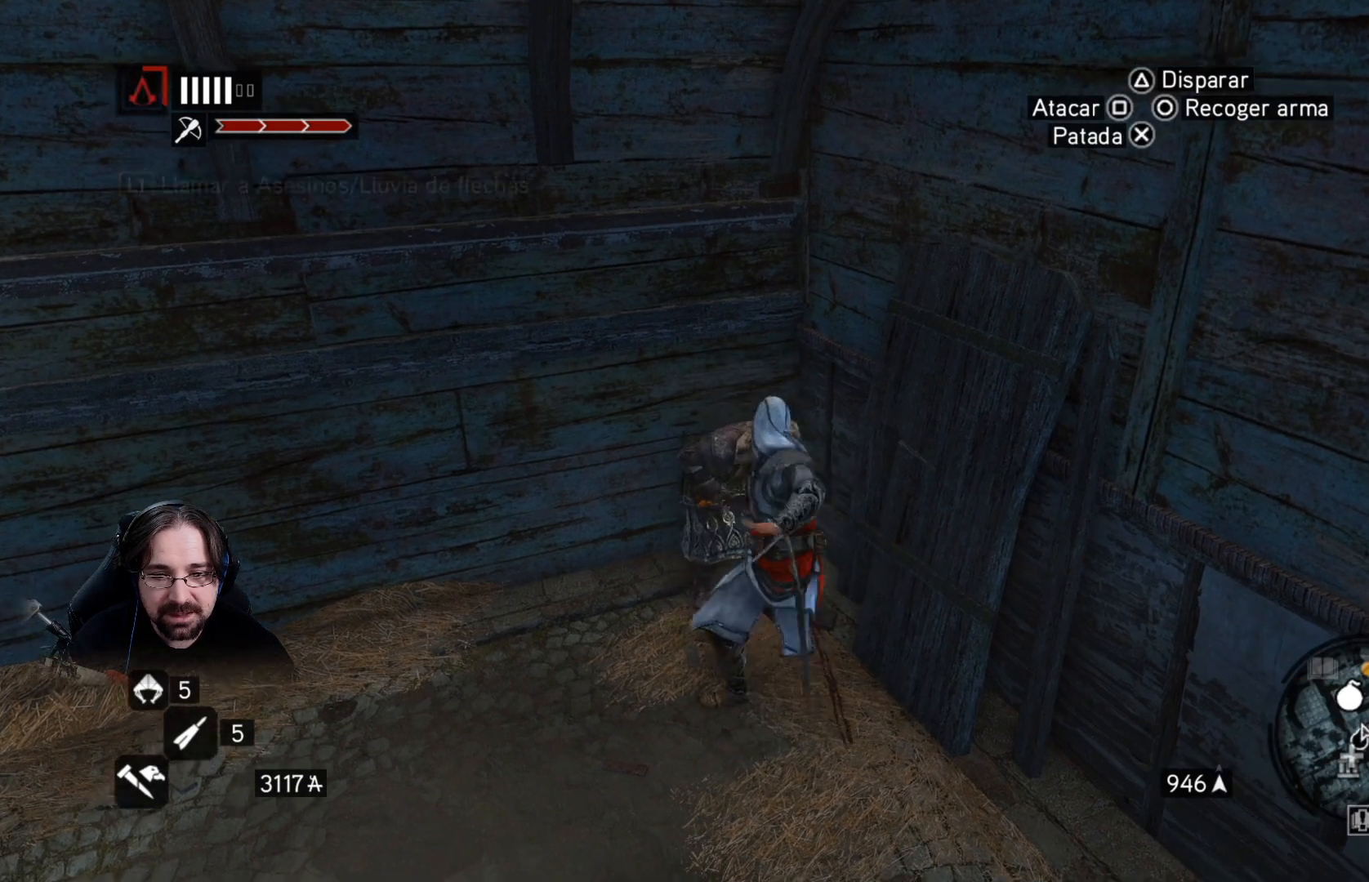
{"buttons": [], "left_stick": "center", "right_stick": "center", "events": []}
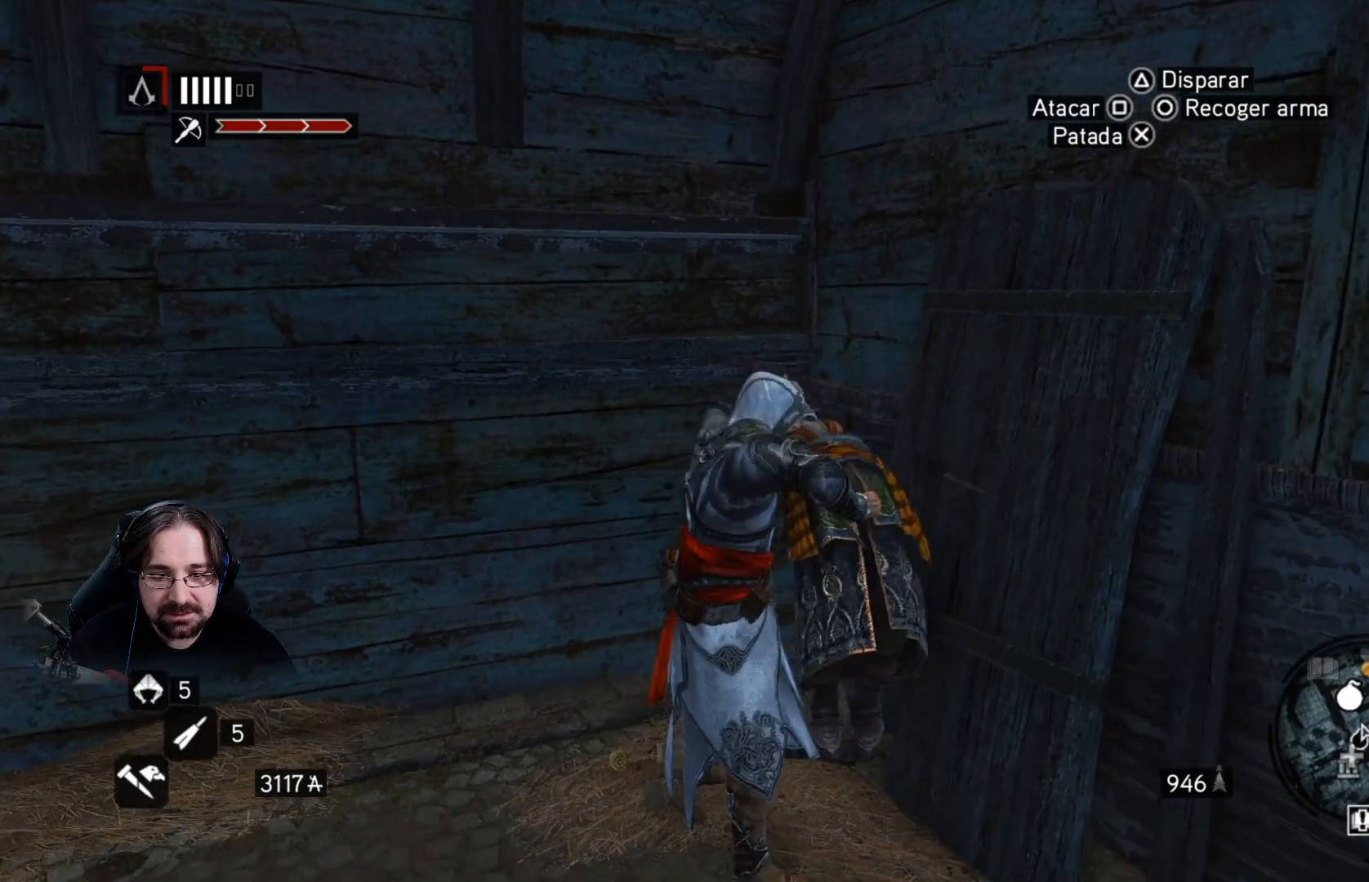
{"buttons": [], "left_stick": "center", "right_stick": "center", "events": []}
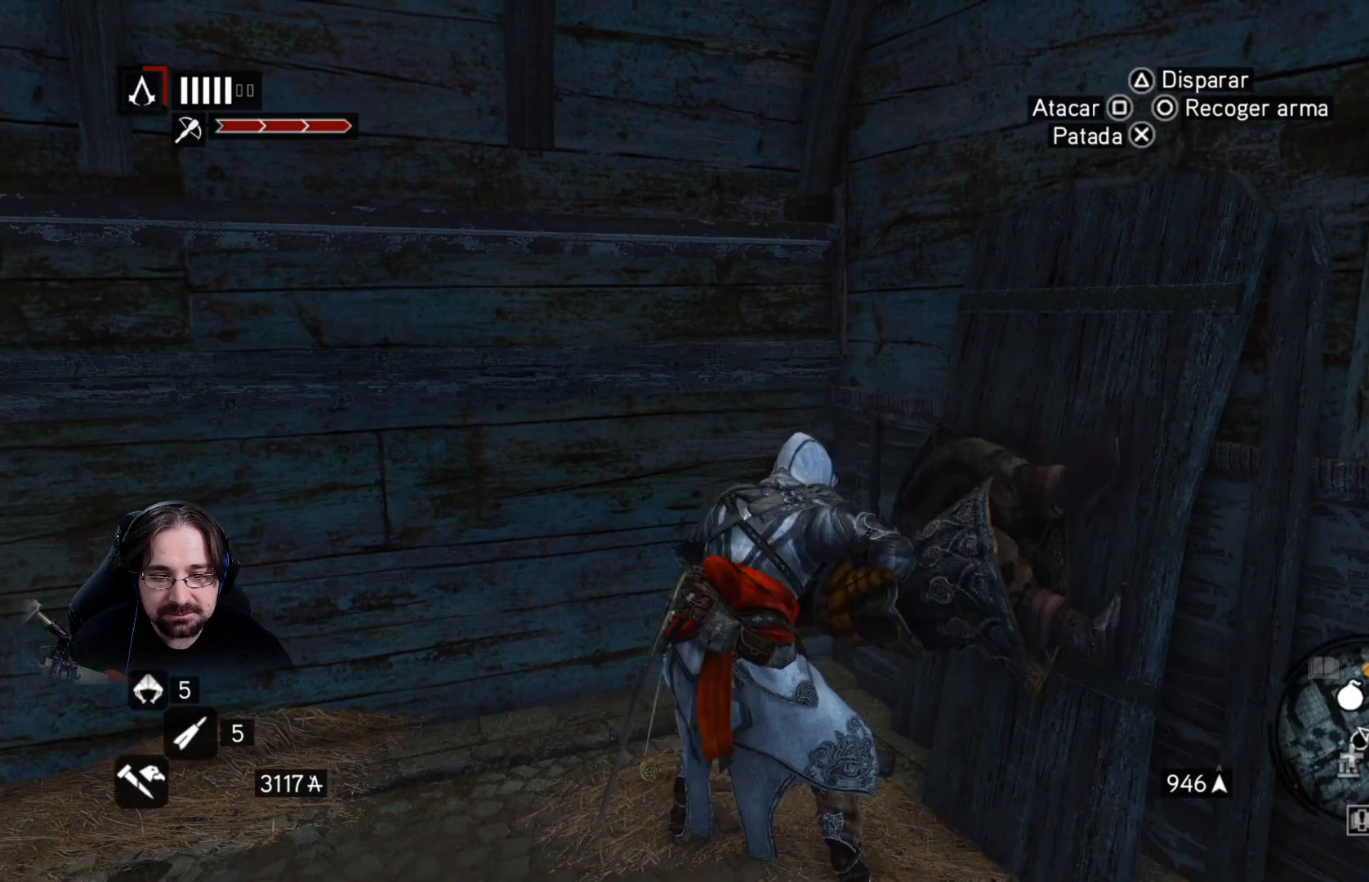
{"buttons": [], "left_stick": "center", "right_stick": "center", "events": []}
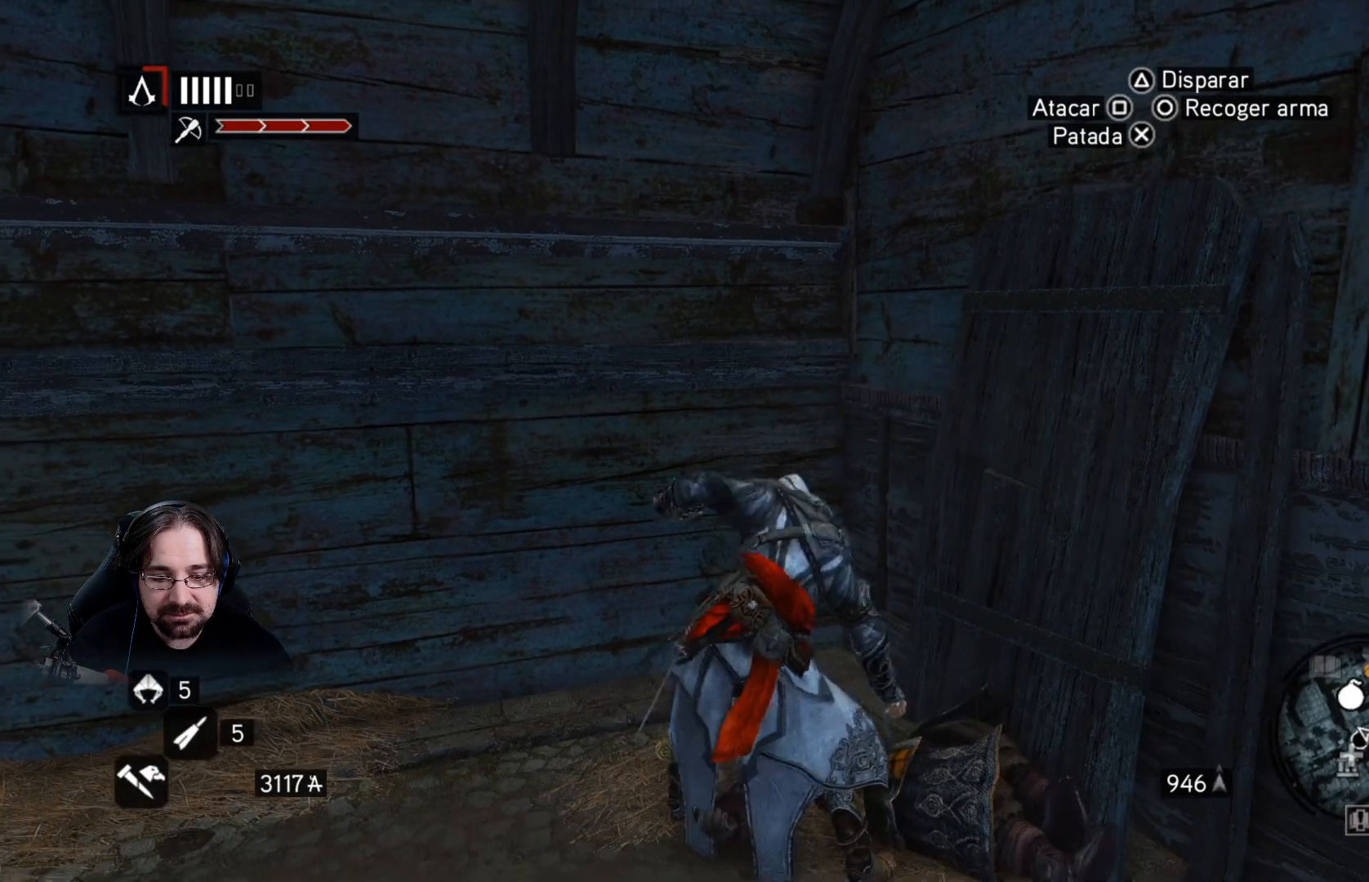
{"buttons": [], "left_stick": "center", "right_stick": "center", "events": []}
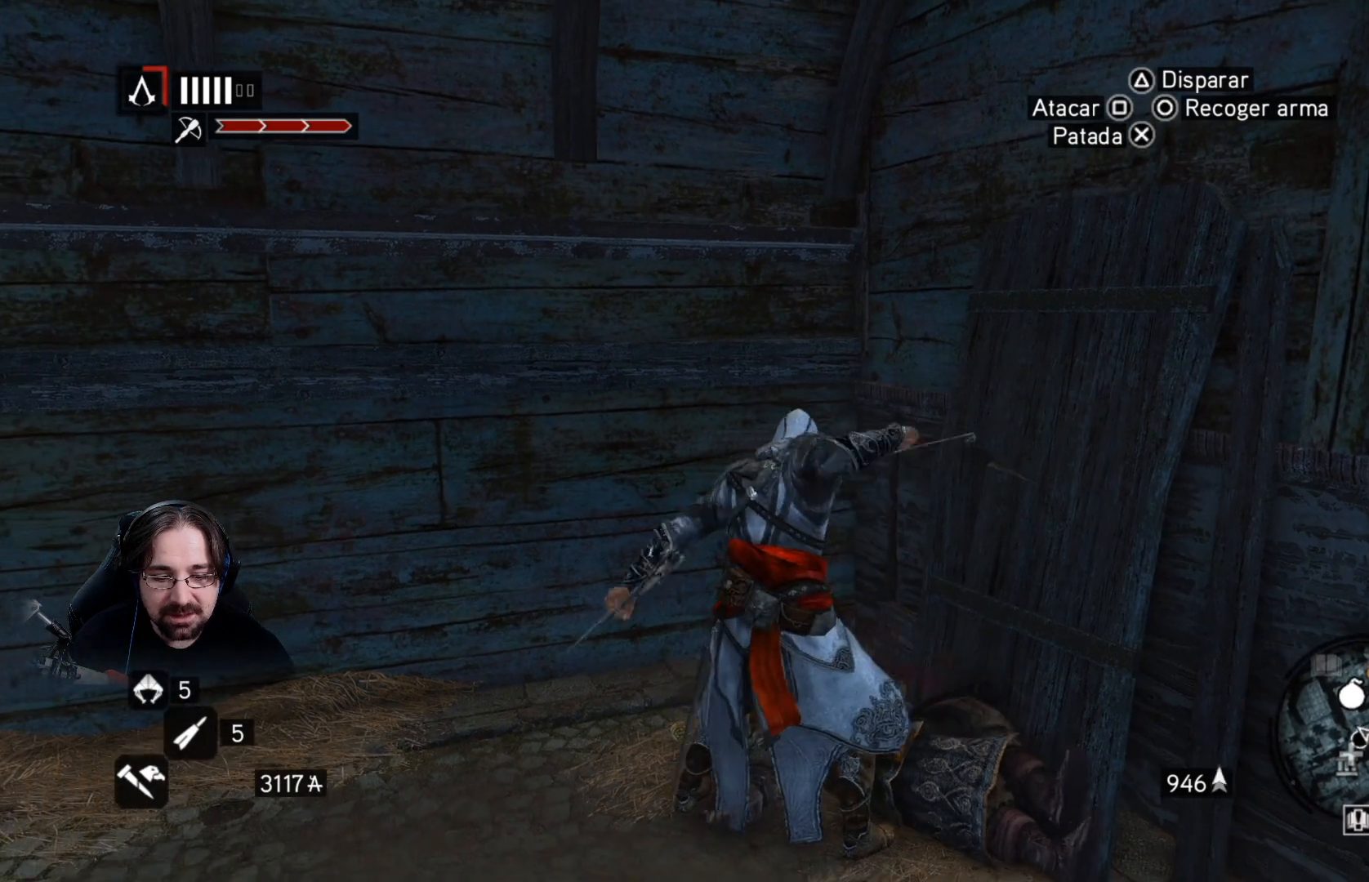
{"buttons": [], "left_stick": "center", "right_stick": "right", "events": [[500, "right_stick", "right"]]}
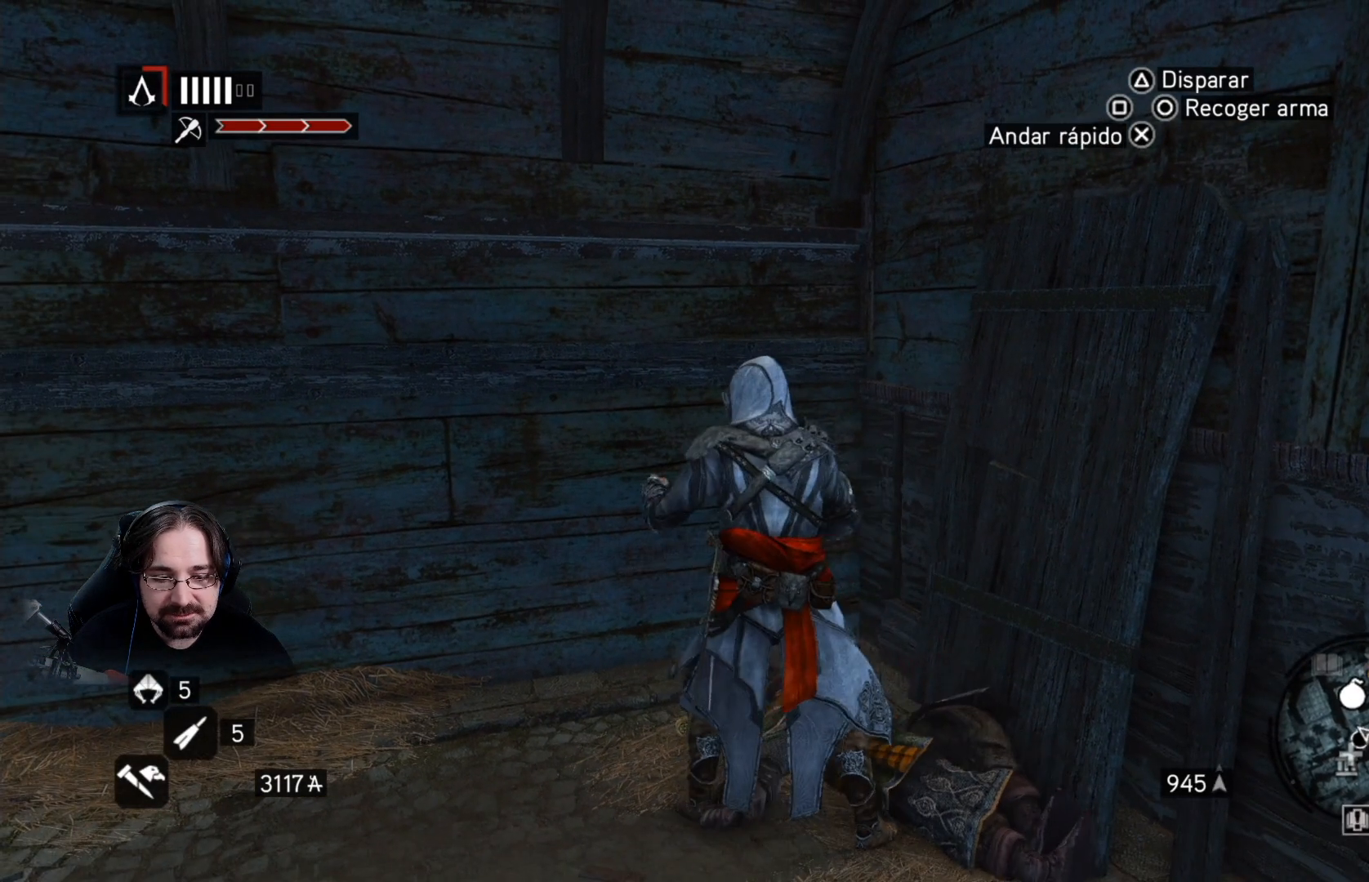
{"buttons": [], "left_stick": "right", "right_stick": "right", "events": [[267, "left_stick", "right"]]}
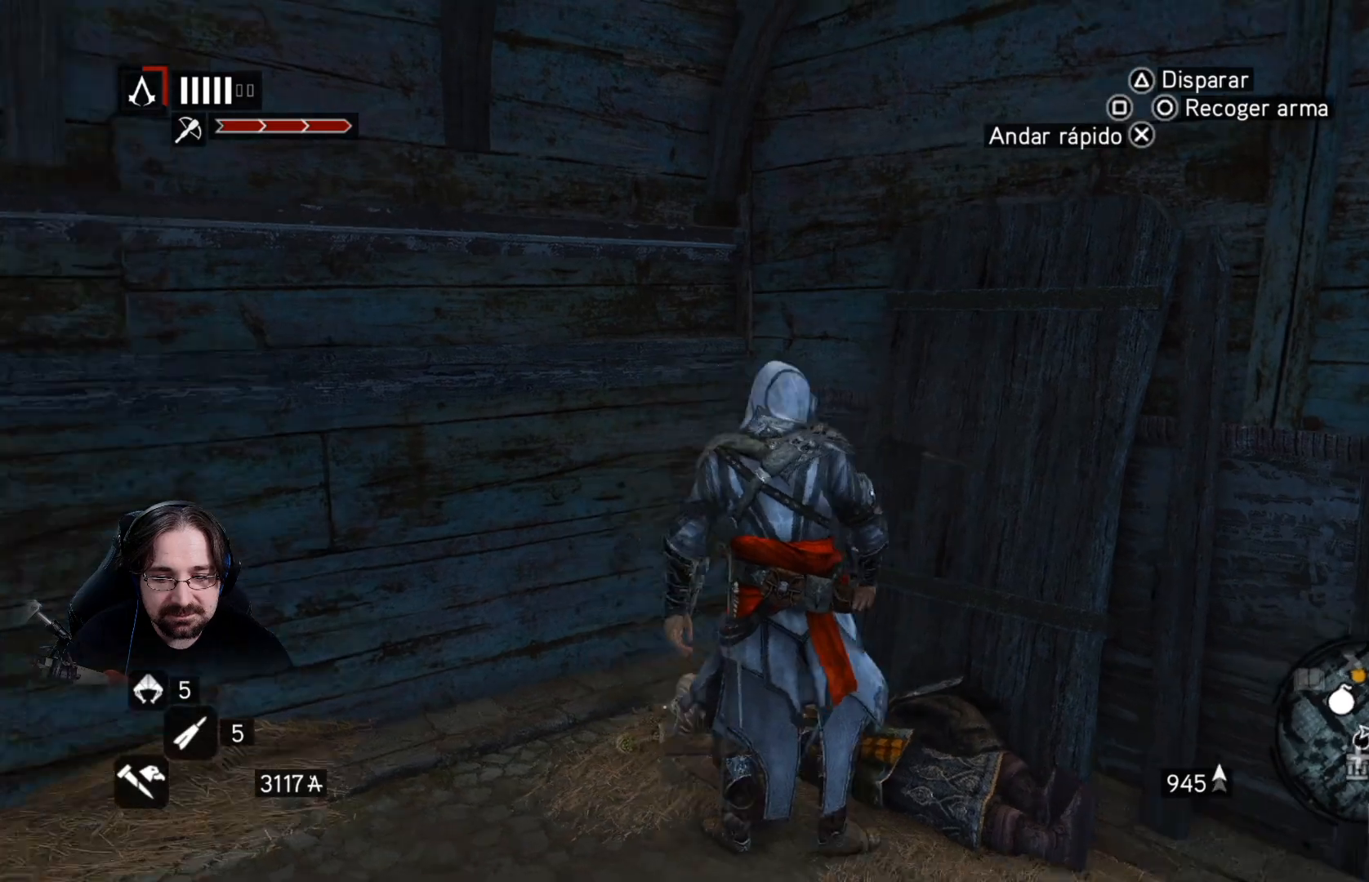
{"buttons": [], "left_stick": "up-right", "right_stick": "down-right", "events": [[433, "right_stick", "down-right"], [467, "left_stick", "up-right"]]}
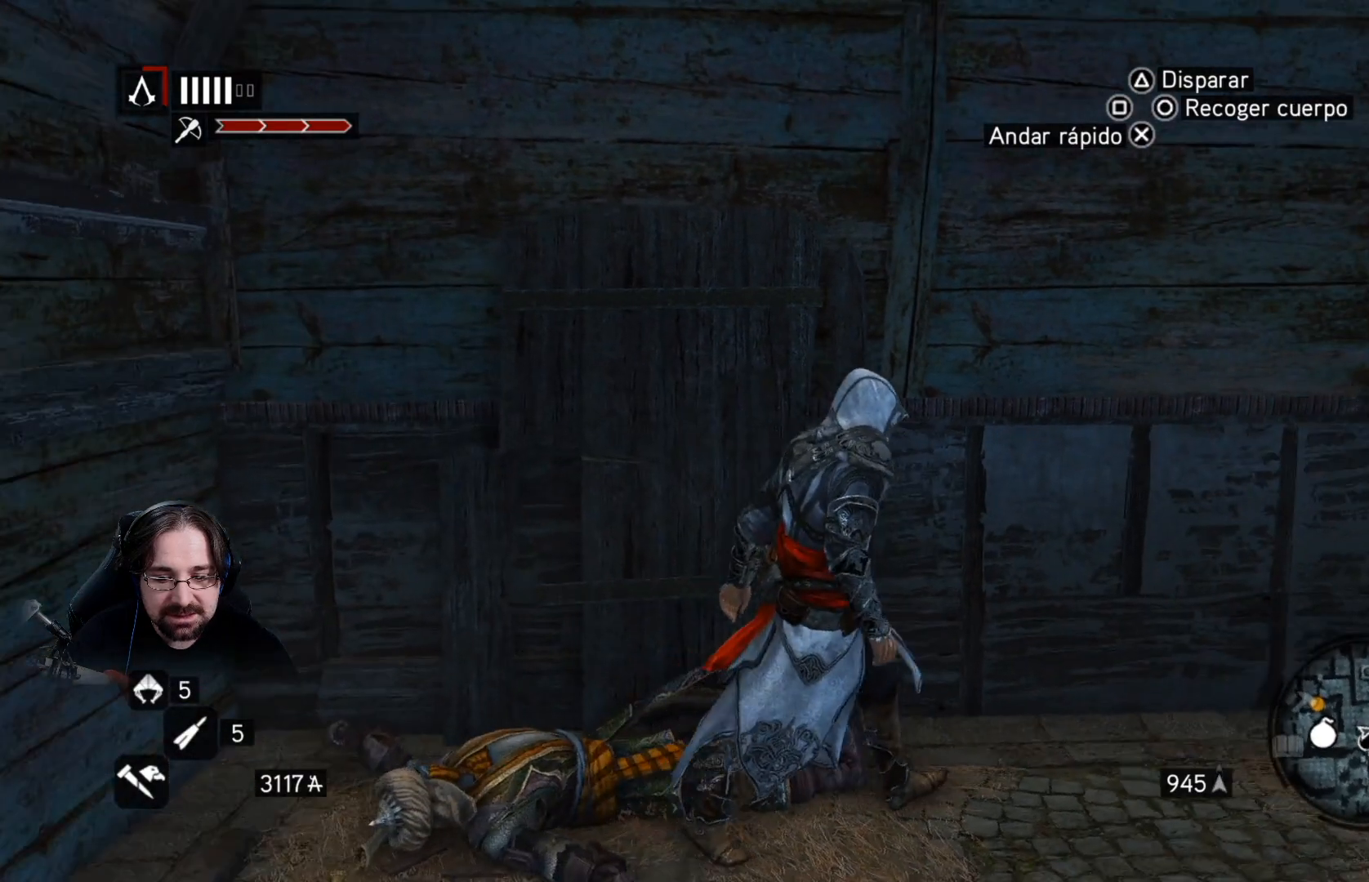
{"buttons": [], "left_stick": "up-right", "right_stick": "down-right", "events": []}
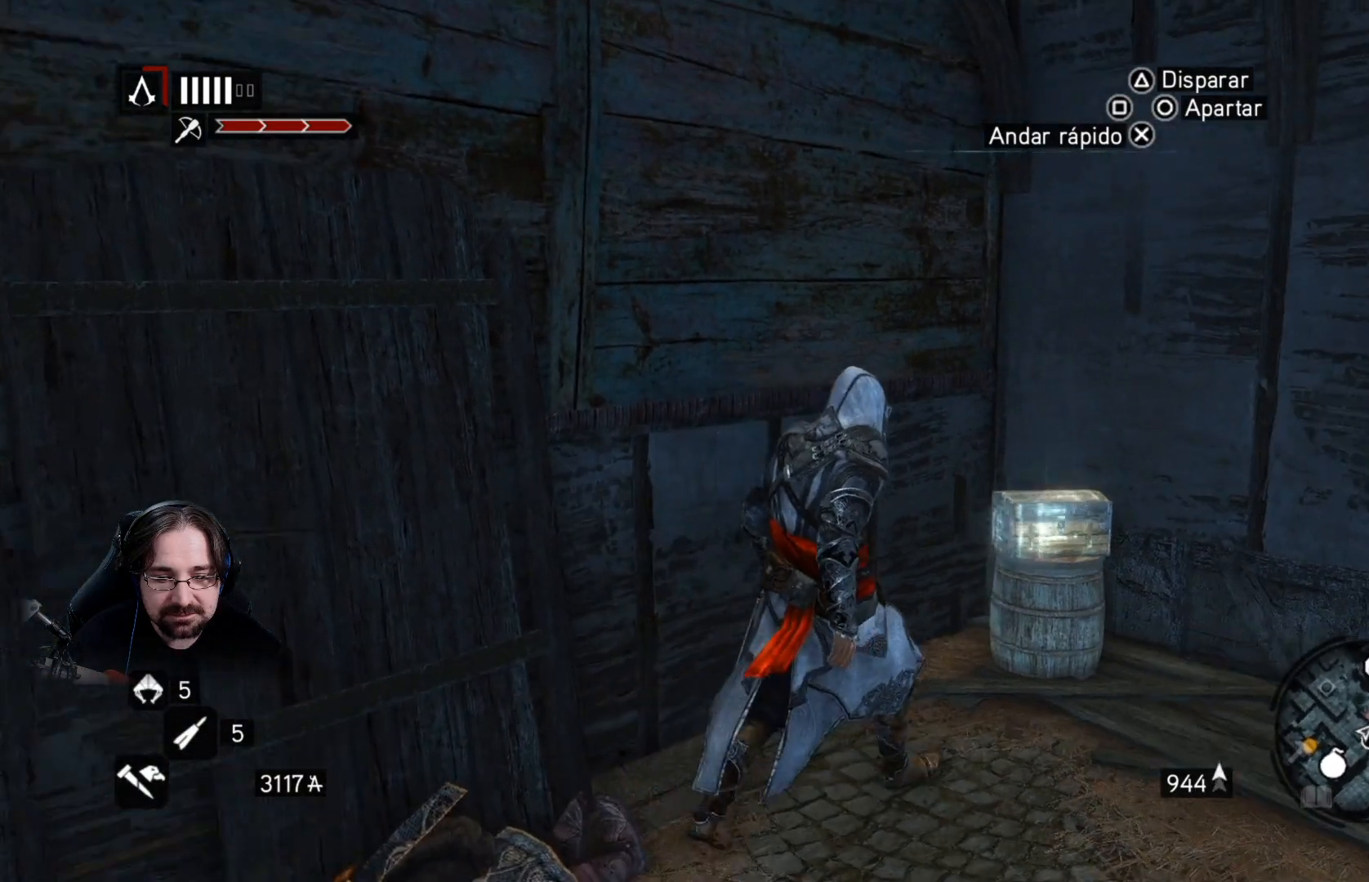
{"buttons": [], "left_stick": "up-right", "right_stick": "center", "events": [[67, "right_stick", "center"]]}
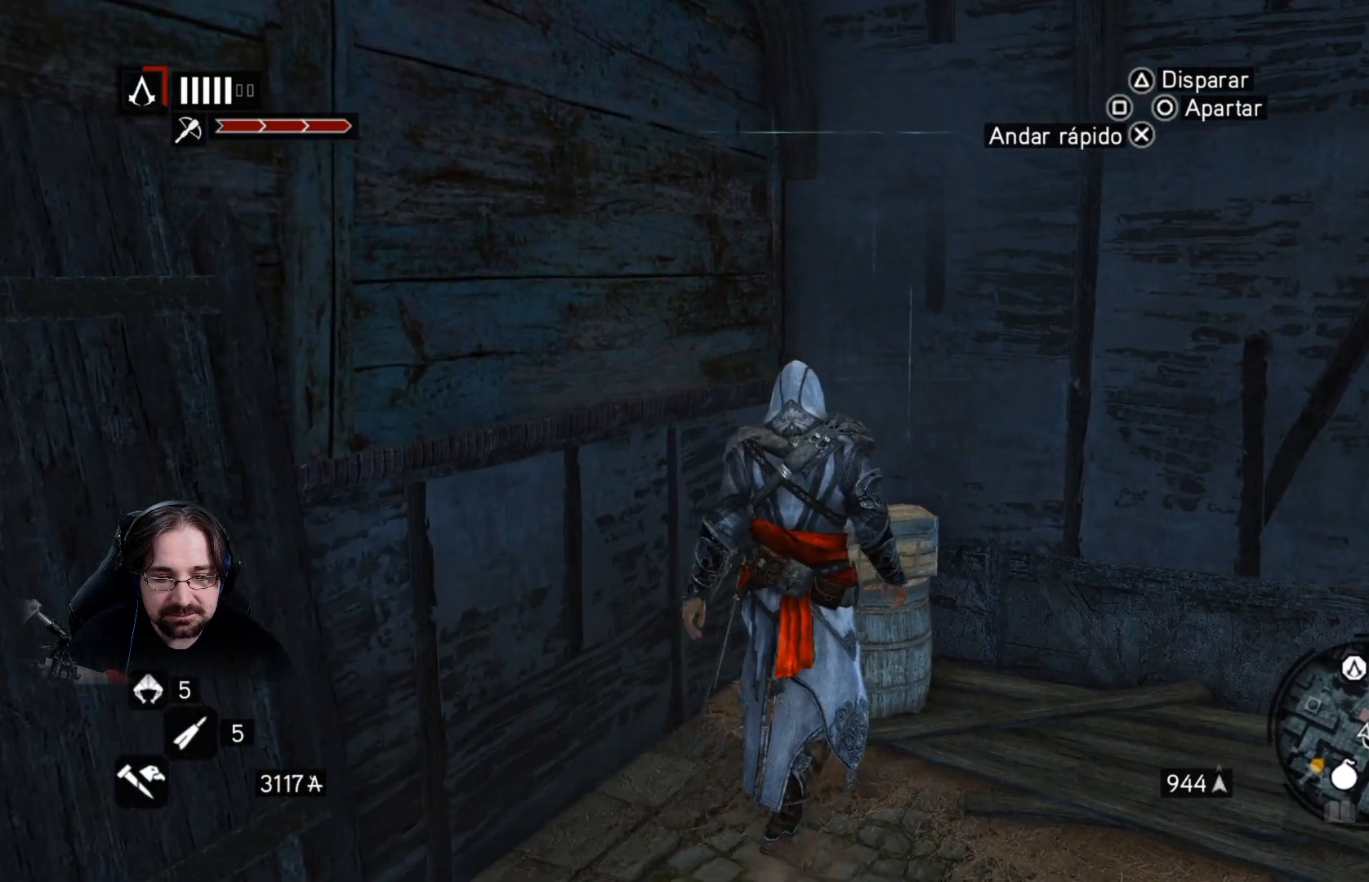
{"buttons": ["CIRCLE"], "left_stick": "center", "right_stick": "center", "events": [[133, "CIRCLE", "down"], [200, "left_stick", "center"]]}
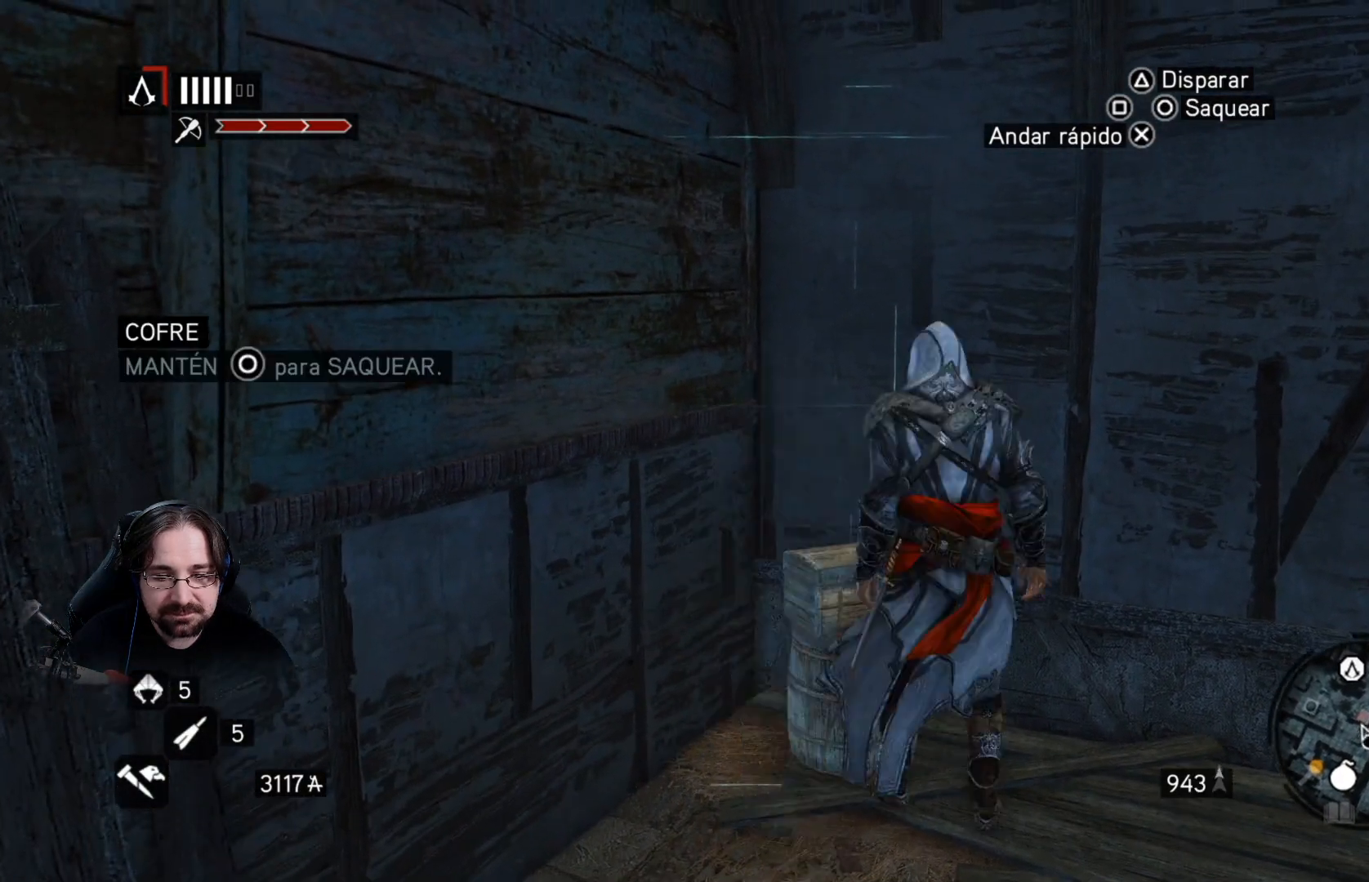
{"buttons": ["CIRCLE"], "left_stick": "center", "right_stick": "center", "events": []}
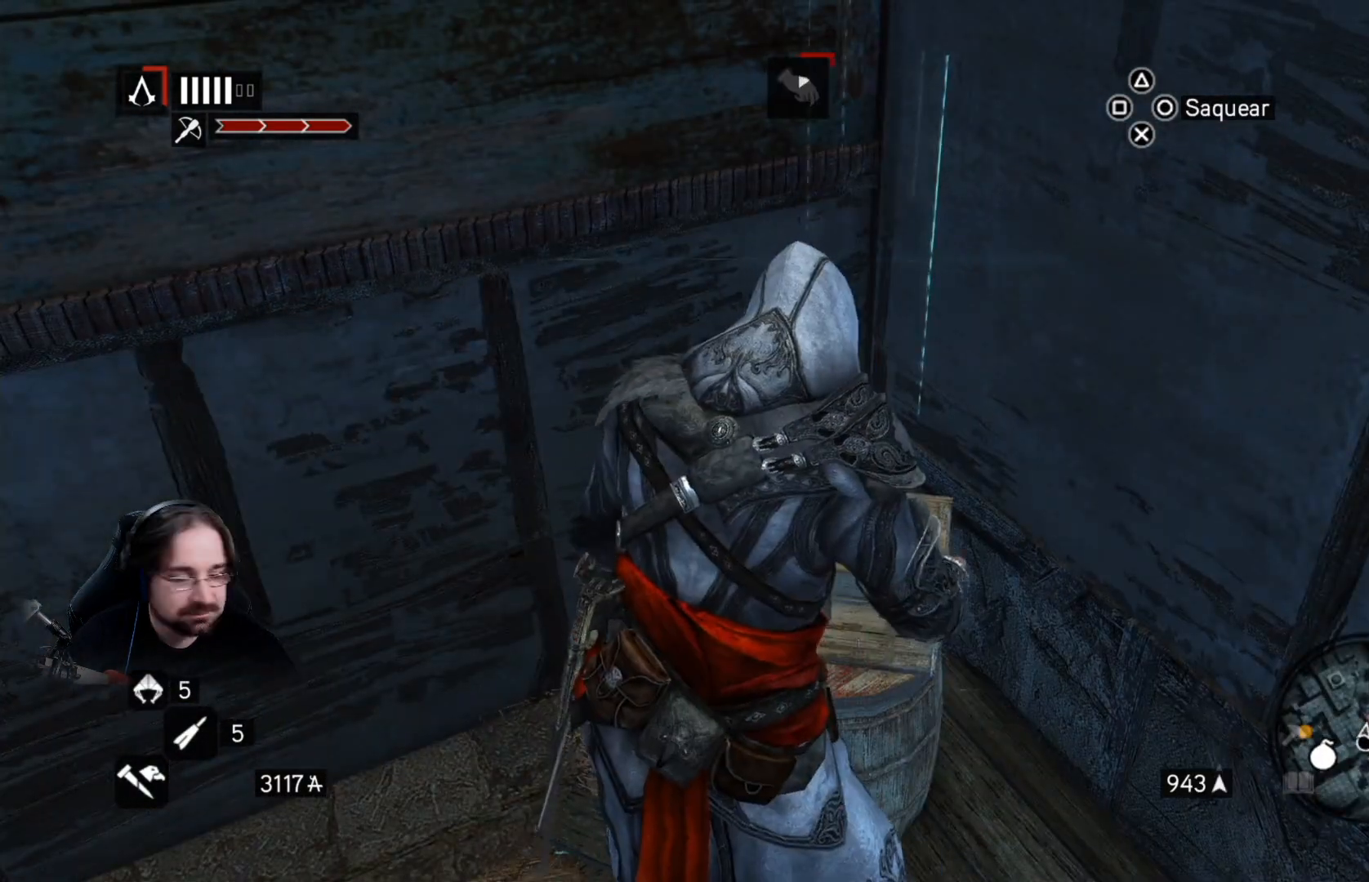
{"buttons": ["CIRCLE"], "left_stick": "center", "right_stick": "center", "events": []}
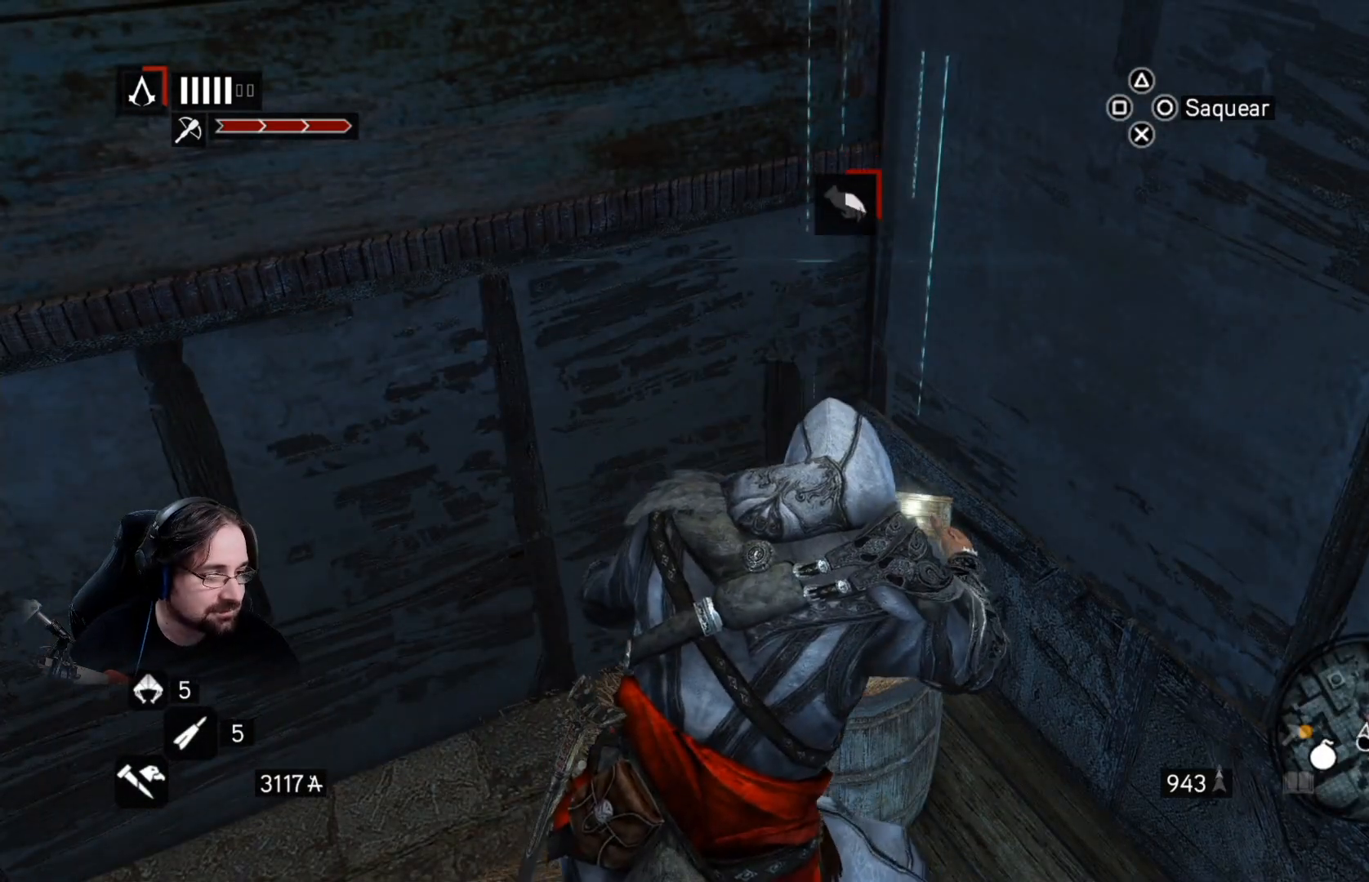
{"buttons": ["CIRCLE"], "left_stick": "center", "right_stick": "center", "events": []}
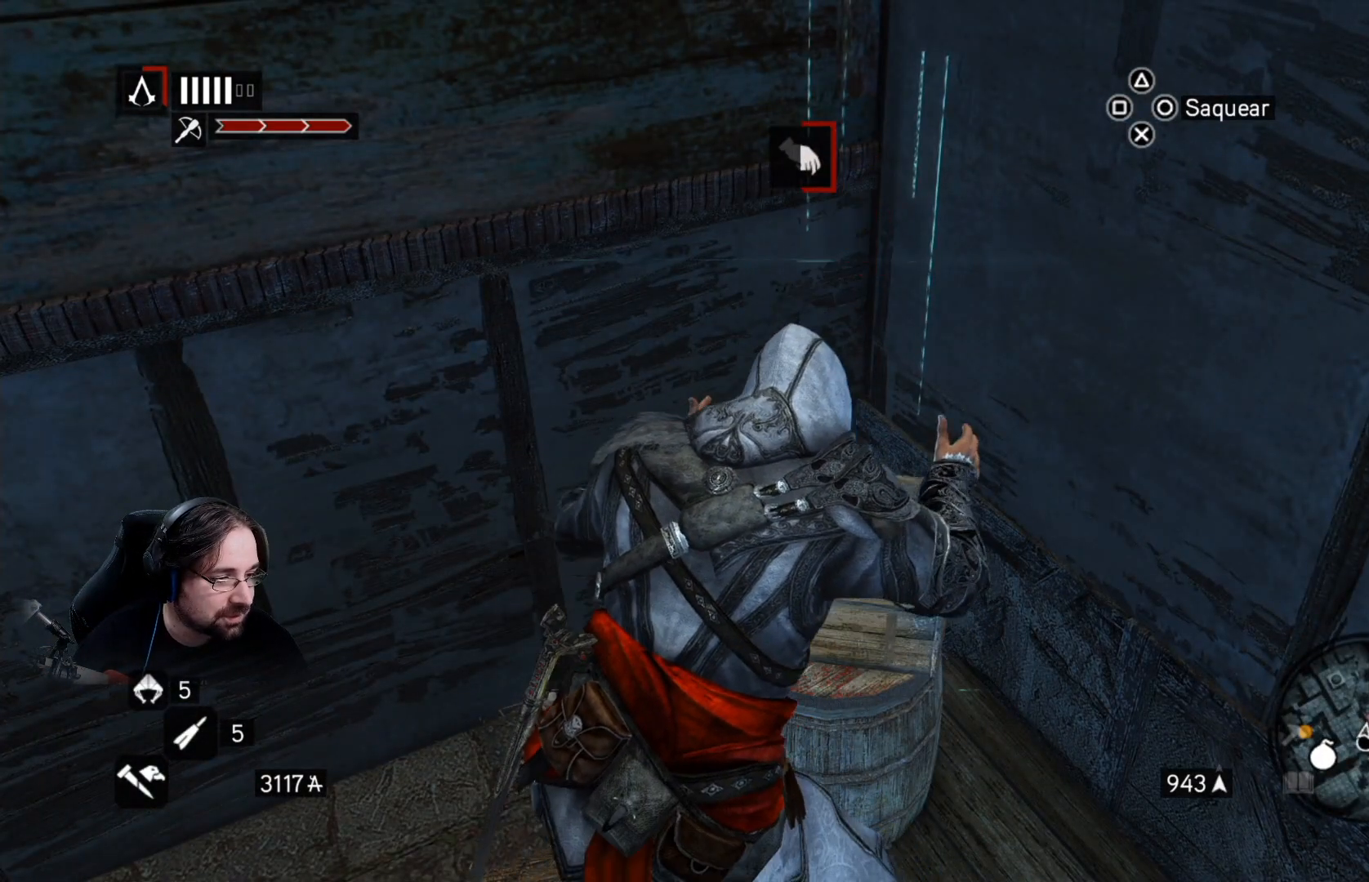
{"buttons": ["CIRCLE"], "left_stick": "center", "right_stick": "center", "events": []}
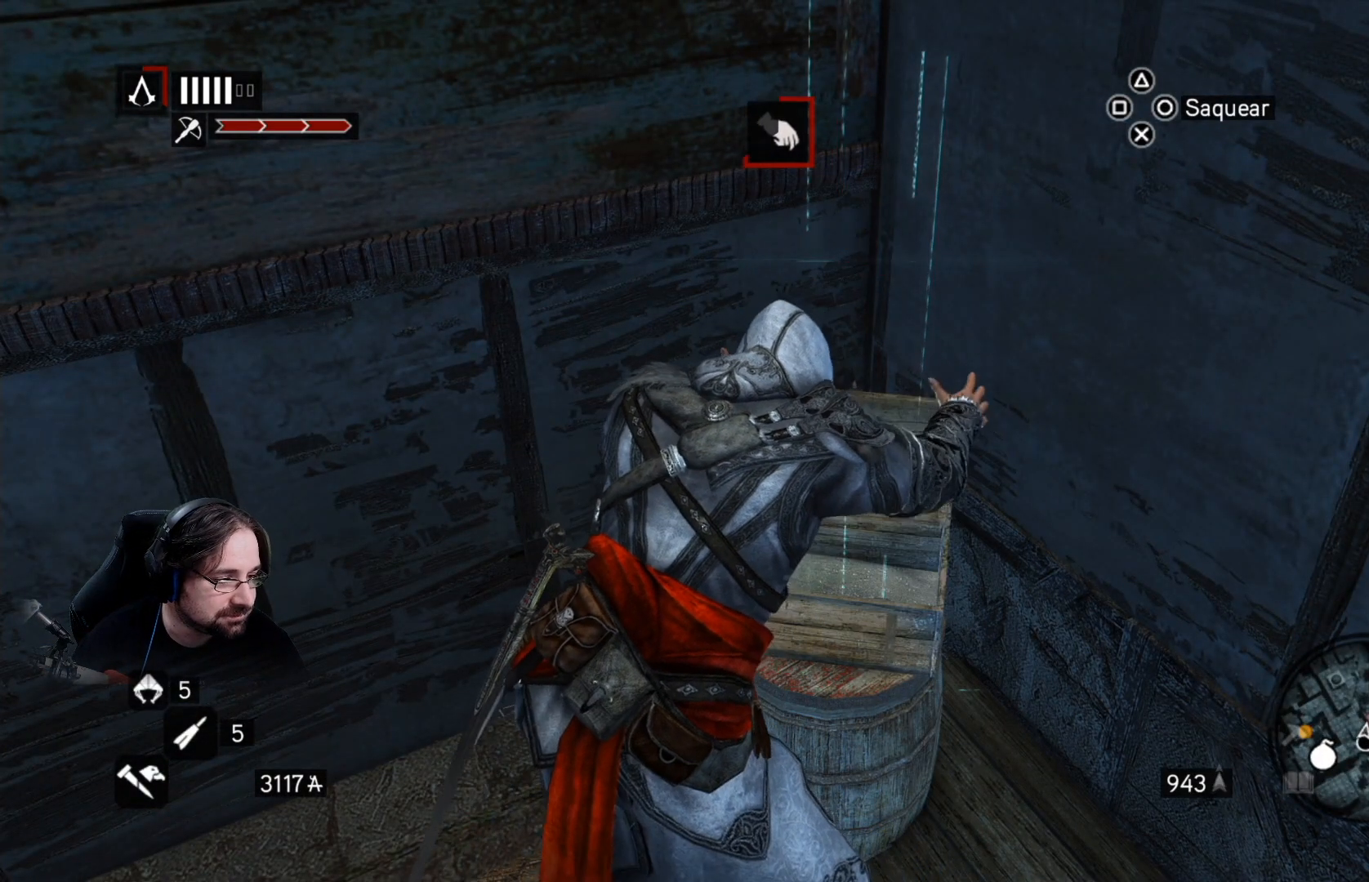
{"buttons": ["CIRCLE"], "left_stick": "center", "right_stick": "center", "events": []}
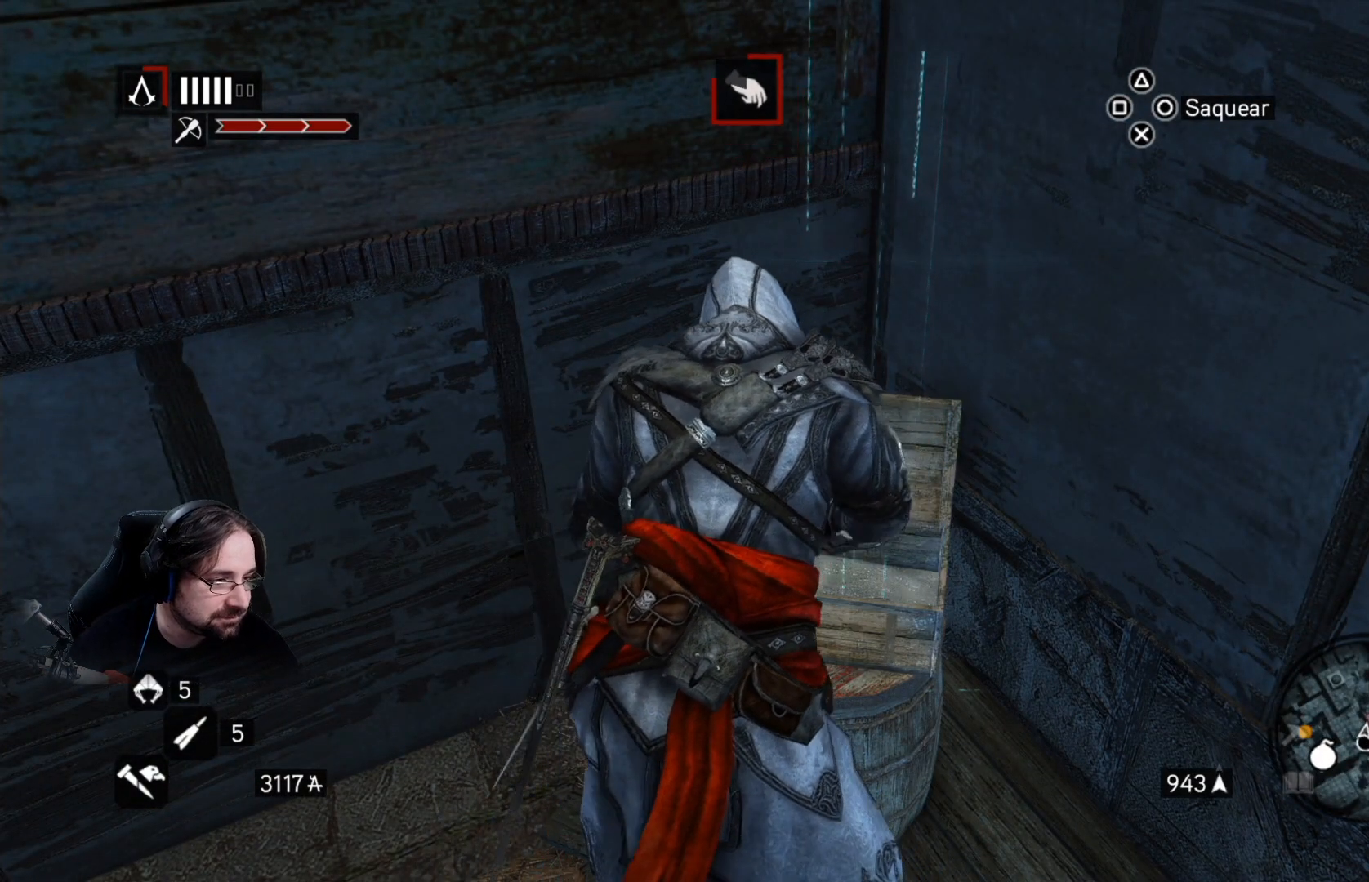
{"buttons": ["CIRCLE"], "left_stick": "center", "right_stick": "center", "events": []}
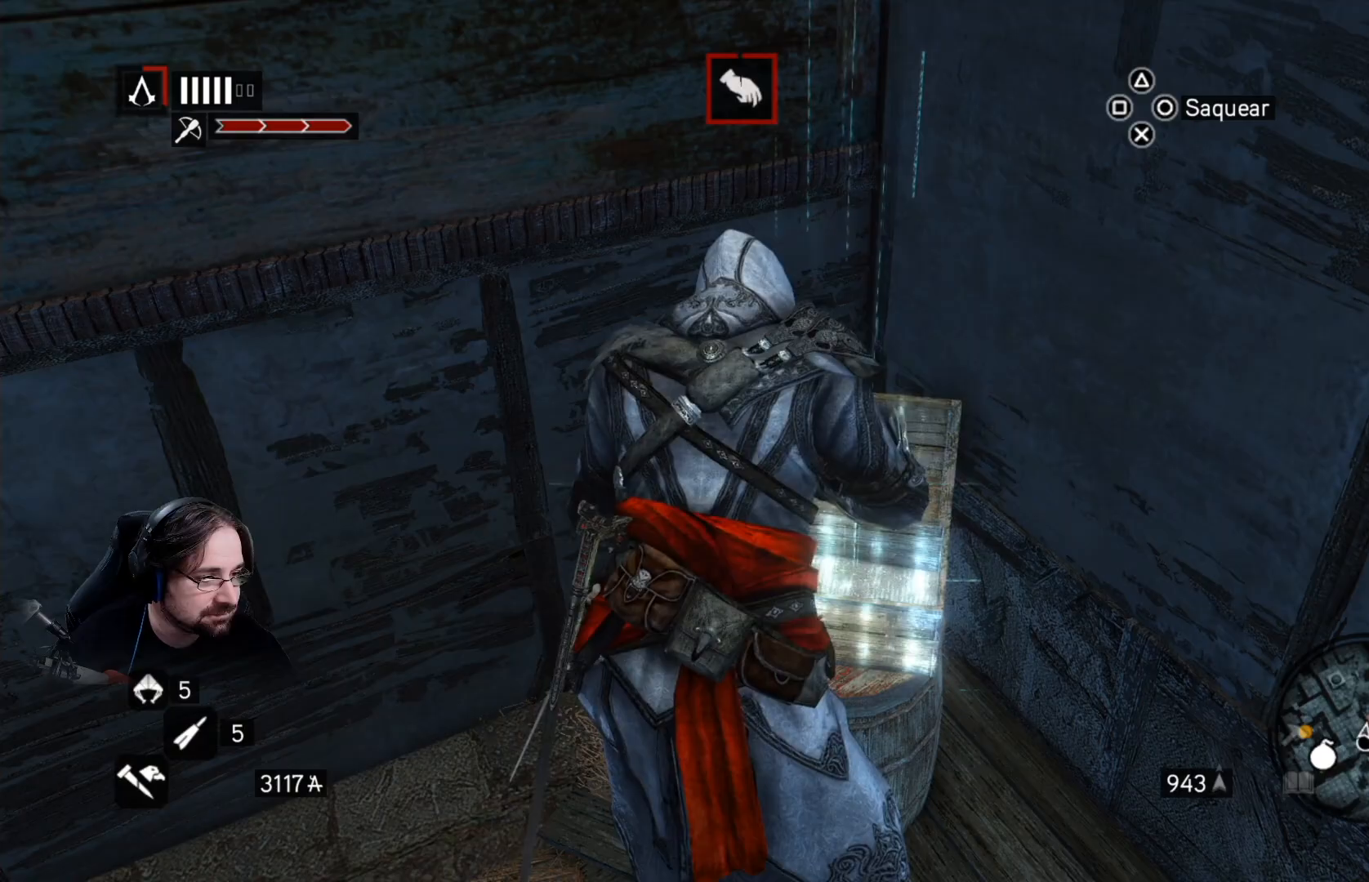
{"buttons": [], "left_stick": "center", "right_stick": "center", "events": [[33, "CIRCLE", "up"]]}
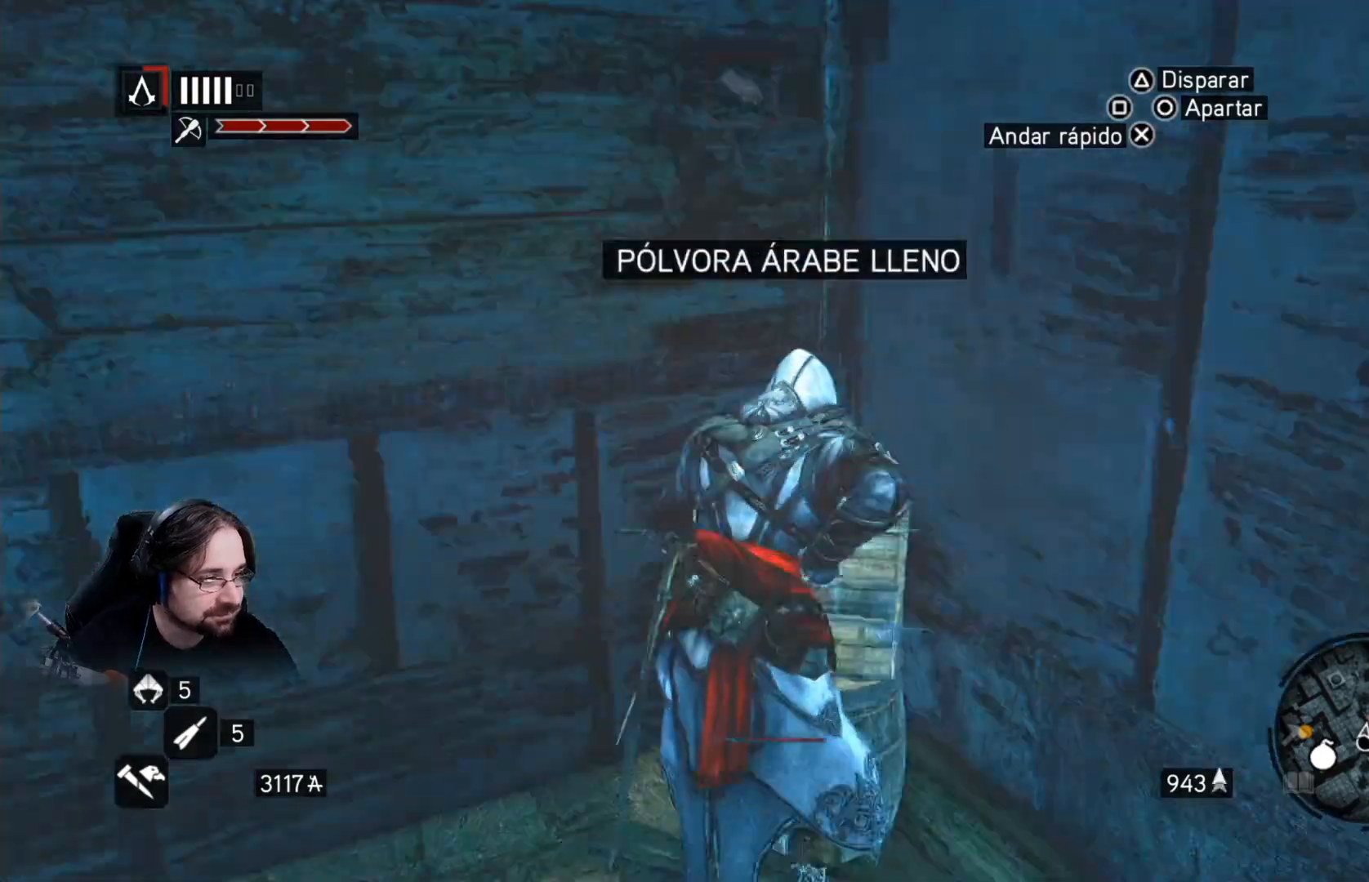
{"buttons": [], "left_stick": "center", "right_stick": "right", "events": [[467, "right_stick", "right"]]}